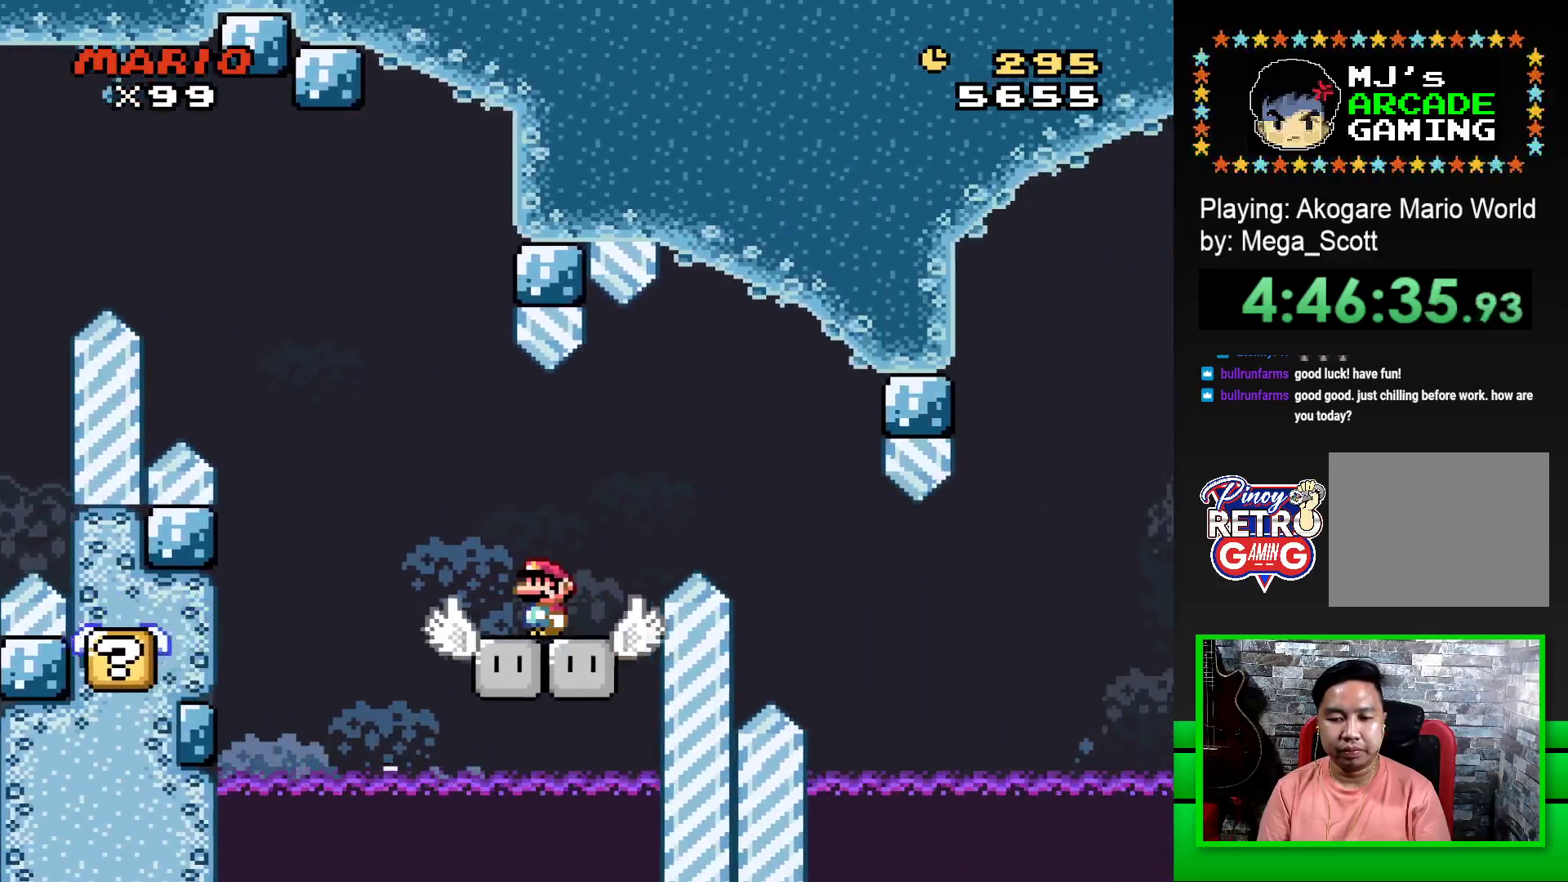
Gameplay with a controller (PlayStation layout); each line is a JSON object with the inputs held at the frame after it. "events" lists button and stick changes between this image and that frame as [ms after this image, input, new state], when the widget could be followed in between. Not read: left_stick right_stick.
{"buttons": ["SQUARE"], "events": [[367, "DPAD_LEFT", "down"], [483, "DPAD_LEFT", "up"]]}
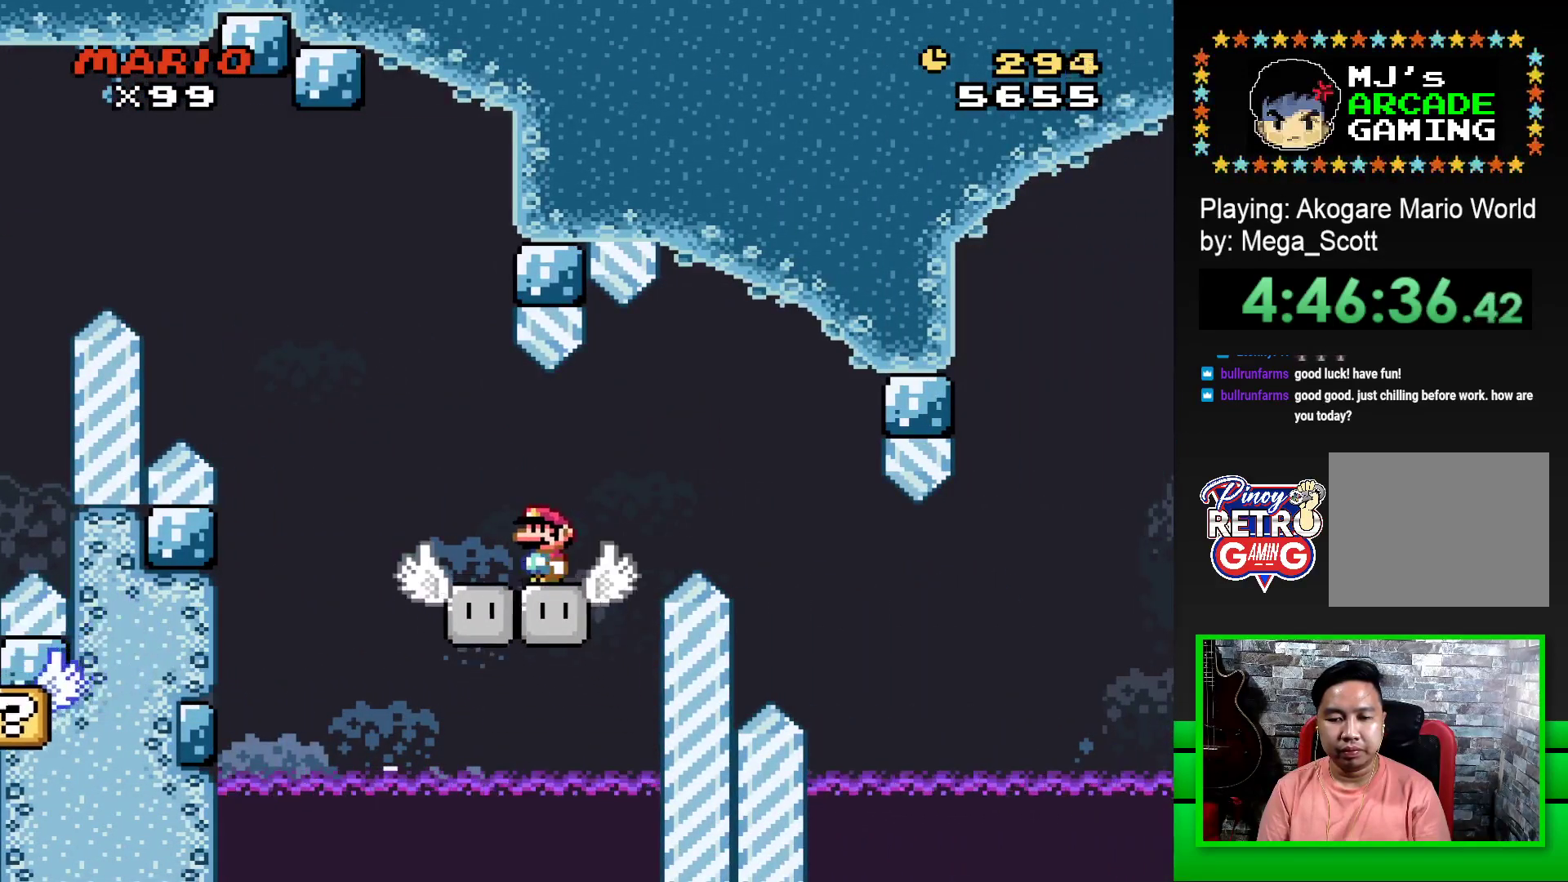
{"buttons": ["CROSS", "SQUARE", "DPAD_RIGHT"], "events": [[433, "DPAD_RIGHT", "down"], [450, "CROSS", "down"]]}
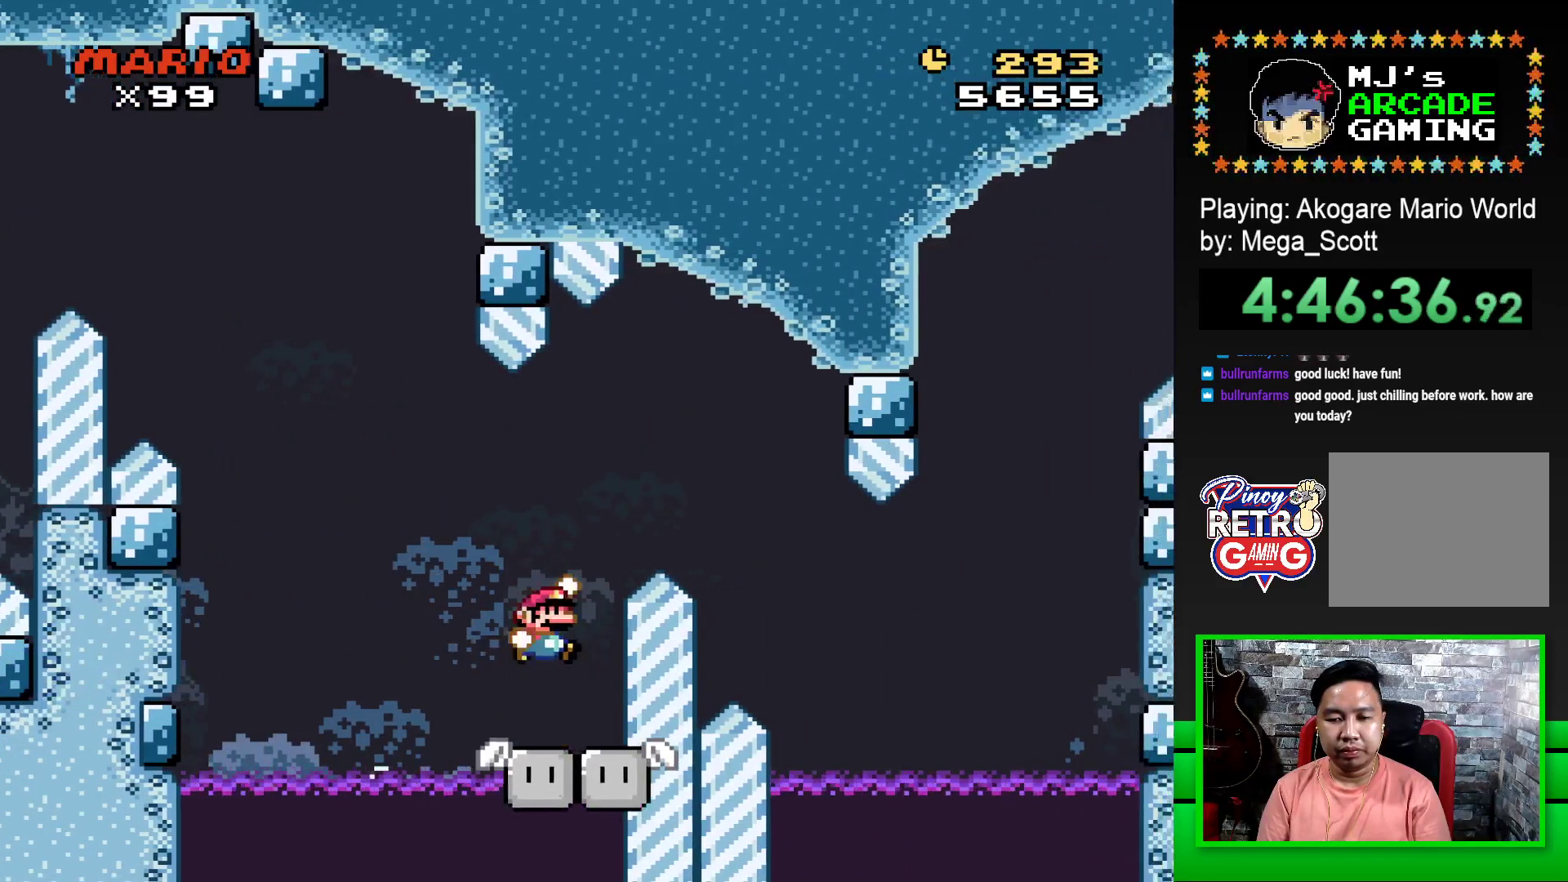
{"buttons": ["SQUARE", "DPAD_RIGHT"], "events": [[217, "CROSS", "up"]]}
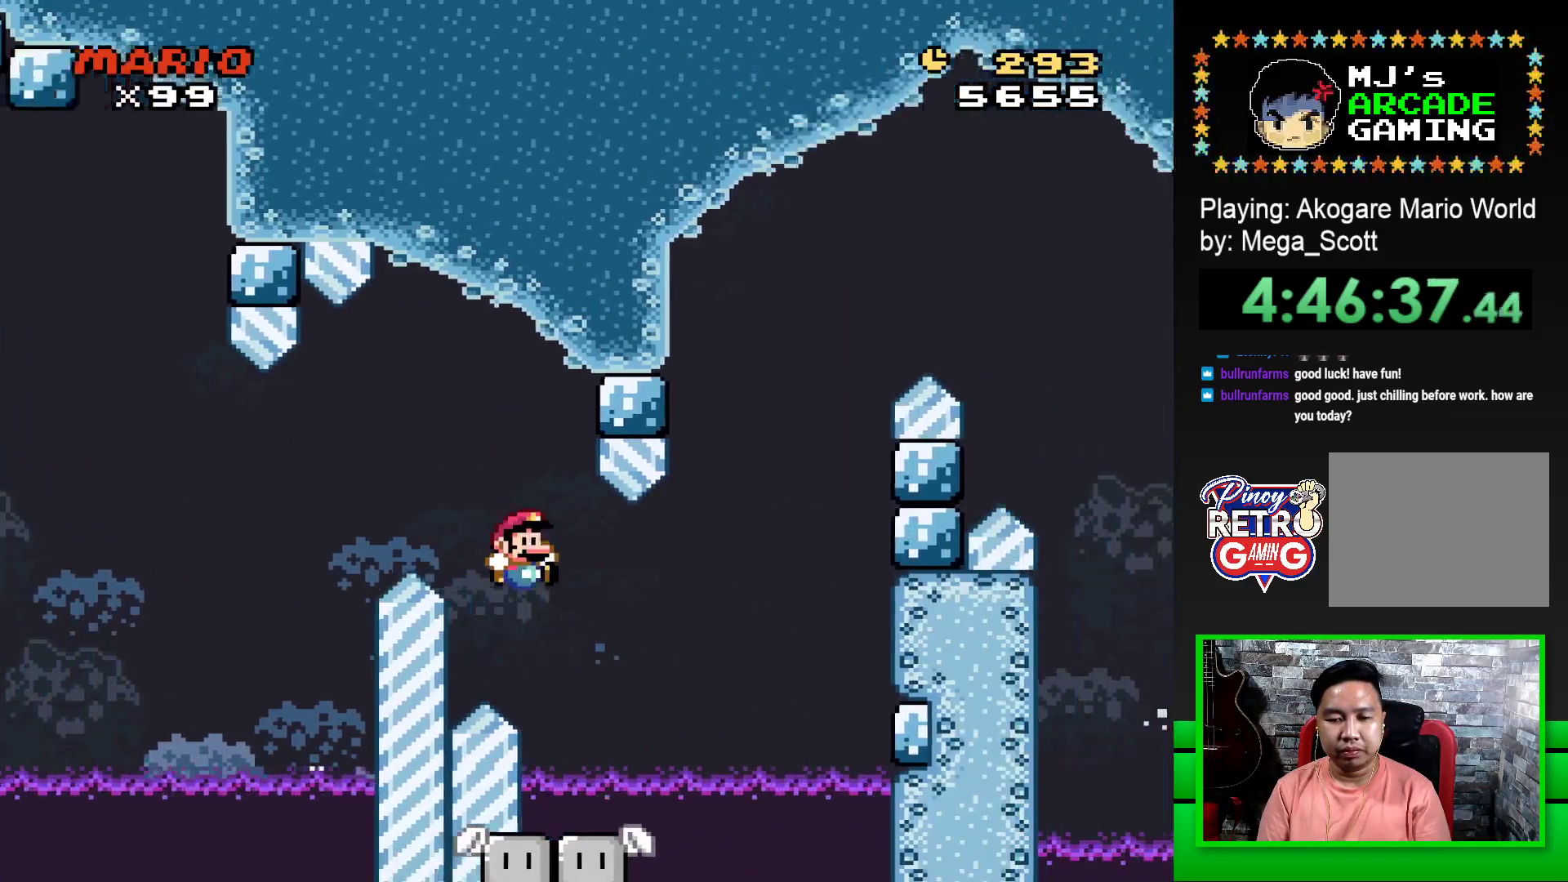
{"buttons": ["SQUARE", "DPAD_UP"], "events": [[150, "DPAD_RIGHT", "up"], [183, "DPAD_LEFT", "down"], [267, "DPAD_LEFT", "up"], [267, "DPAD_UP", "down"], [283, "DPAD_RIGHT", "down"], [283, "DPAD_UP", "up"], [367, "DPAD_UP", "down"], [383, "DPAD_RIGHT", "up"], [400, "DPAD_LEFT", "down"], [400, "DPAD_UP", "up"], [500, "DPAD_LEFT", "up"], [500, "DPAD_UP", "down"]]}
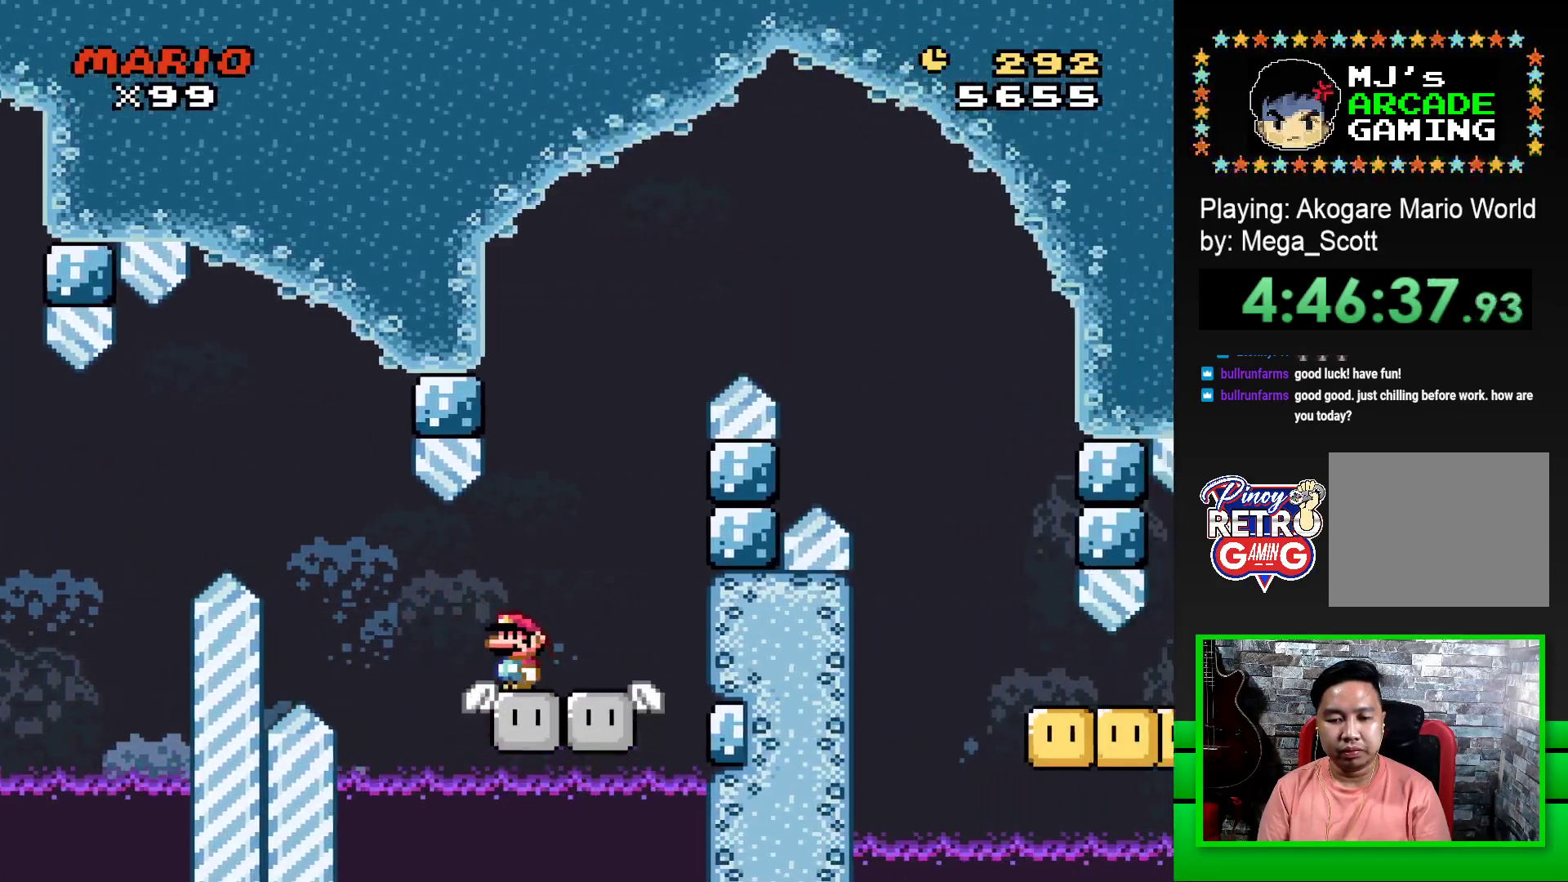
{"buttons": ["CROSS", "SQUARE", "DPAD_RIGHT"], "events": [[17, "DPAD_UP", "up"], [50, "DPAD_RIGHT", "down"], [67, "DPAD_RIGHT", "up"], [83, "DPAD_UP", "down"], [100, "DPAD_LEFT", "down"], [100, "DPAD_UP", "up"], [183, "DPAD_UP", "down"], [200, "CROSS", "down"], [200, "DPAD_LEFT", "up"], [217, "DPAD_RIGHT", "down"], [217, "DPAD_UP", "up"]]}
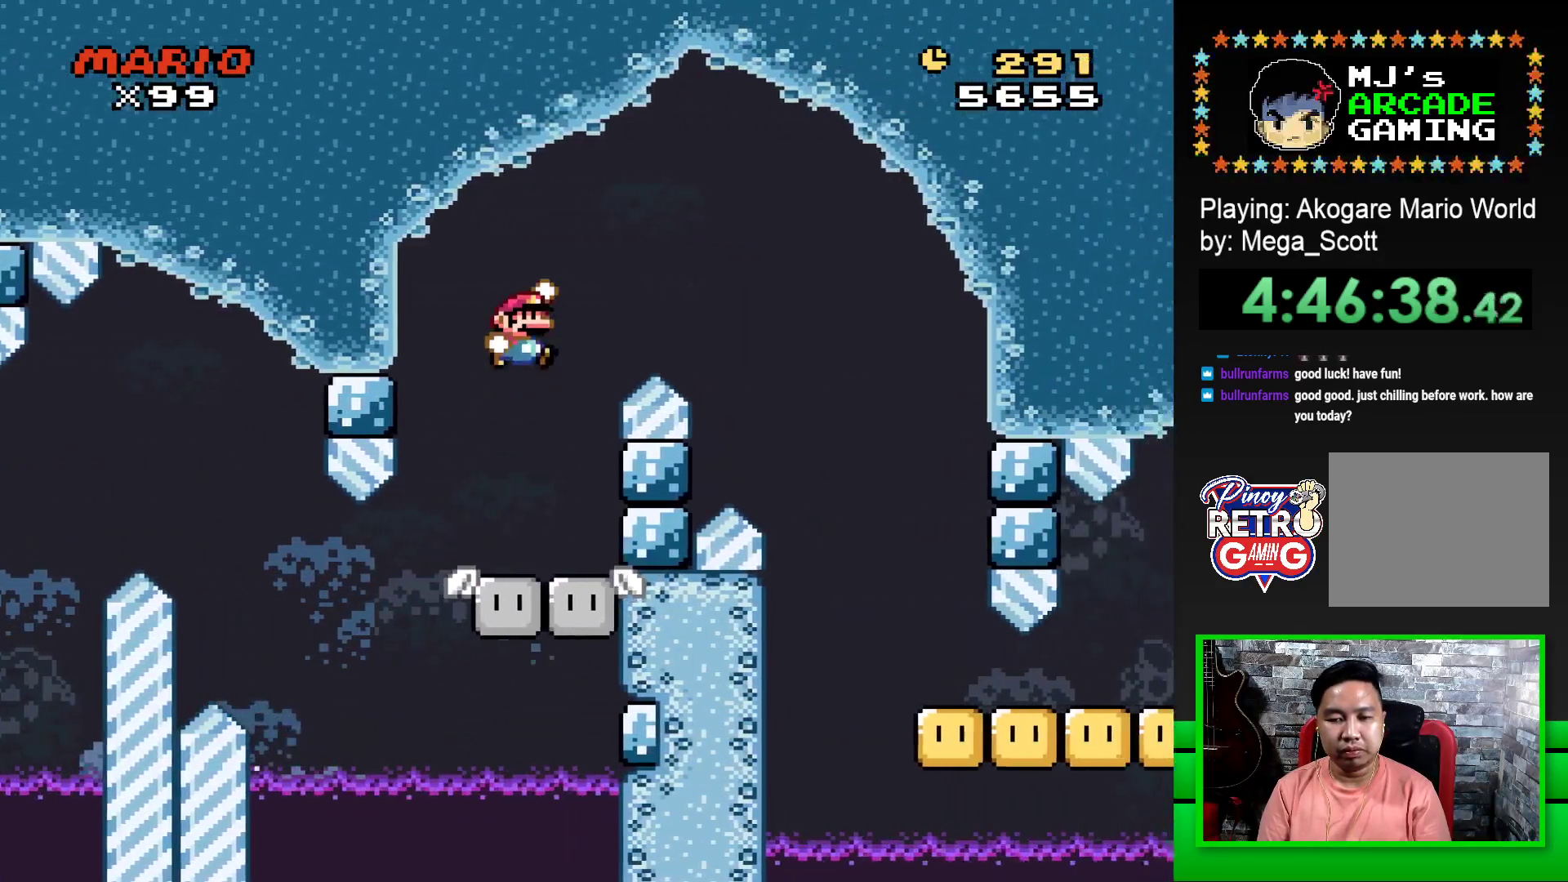
{"buttons": ["CROSS", "SQUARE", "DPAD_RIGHT"], "events": []}
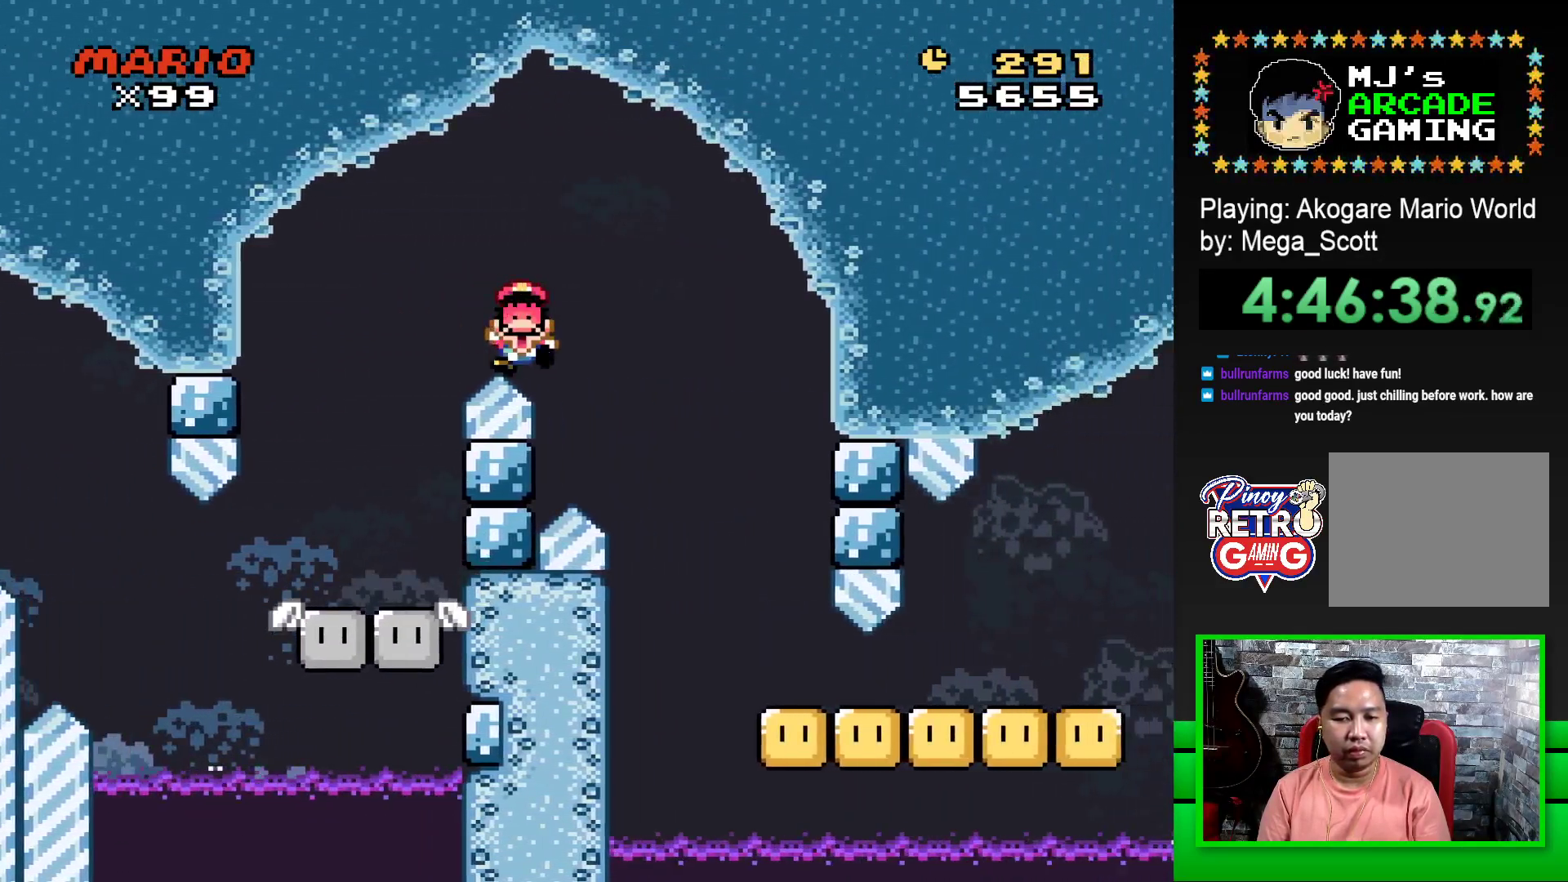
{"buttons": [], "events": [[33, "CROSS", "up"], [150, "SQUARE", "up"], [167, "DPAD_RIGHT", "up"], [317, "CROSS", "down"], [383, "CROSS", "up"]]}
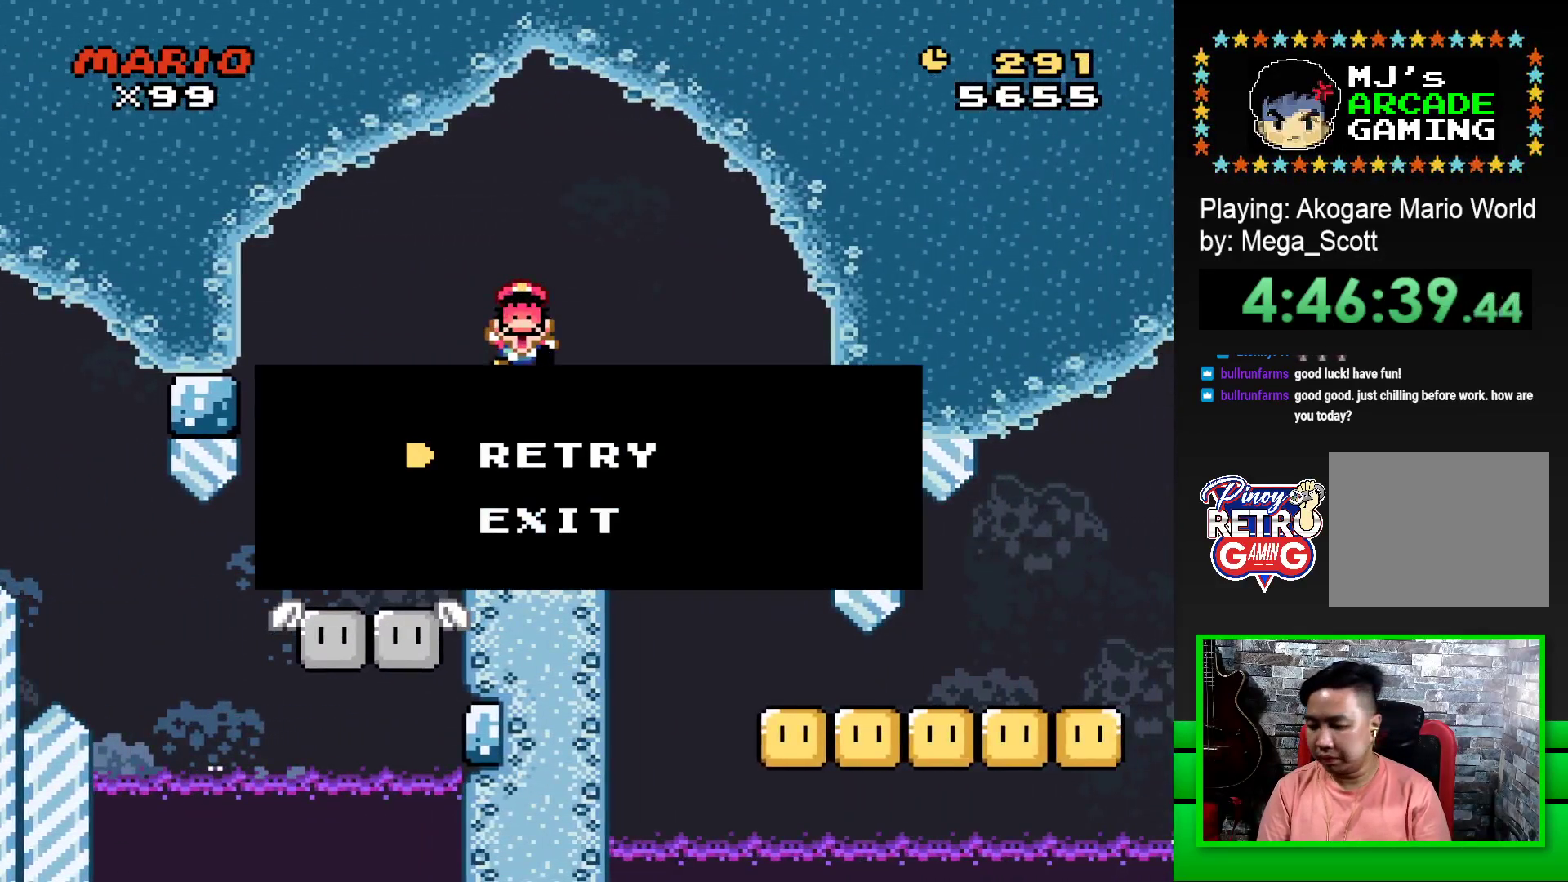
{"buttons": [], "events": [[117, "CROSS", "down"], [200, "CROSS", "up"], [267, "CROSS", "down"], [350, "CROSS", "up"], [417, "CROSS", "down"], [500, "CROSS", "up"]]}
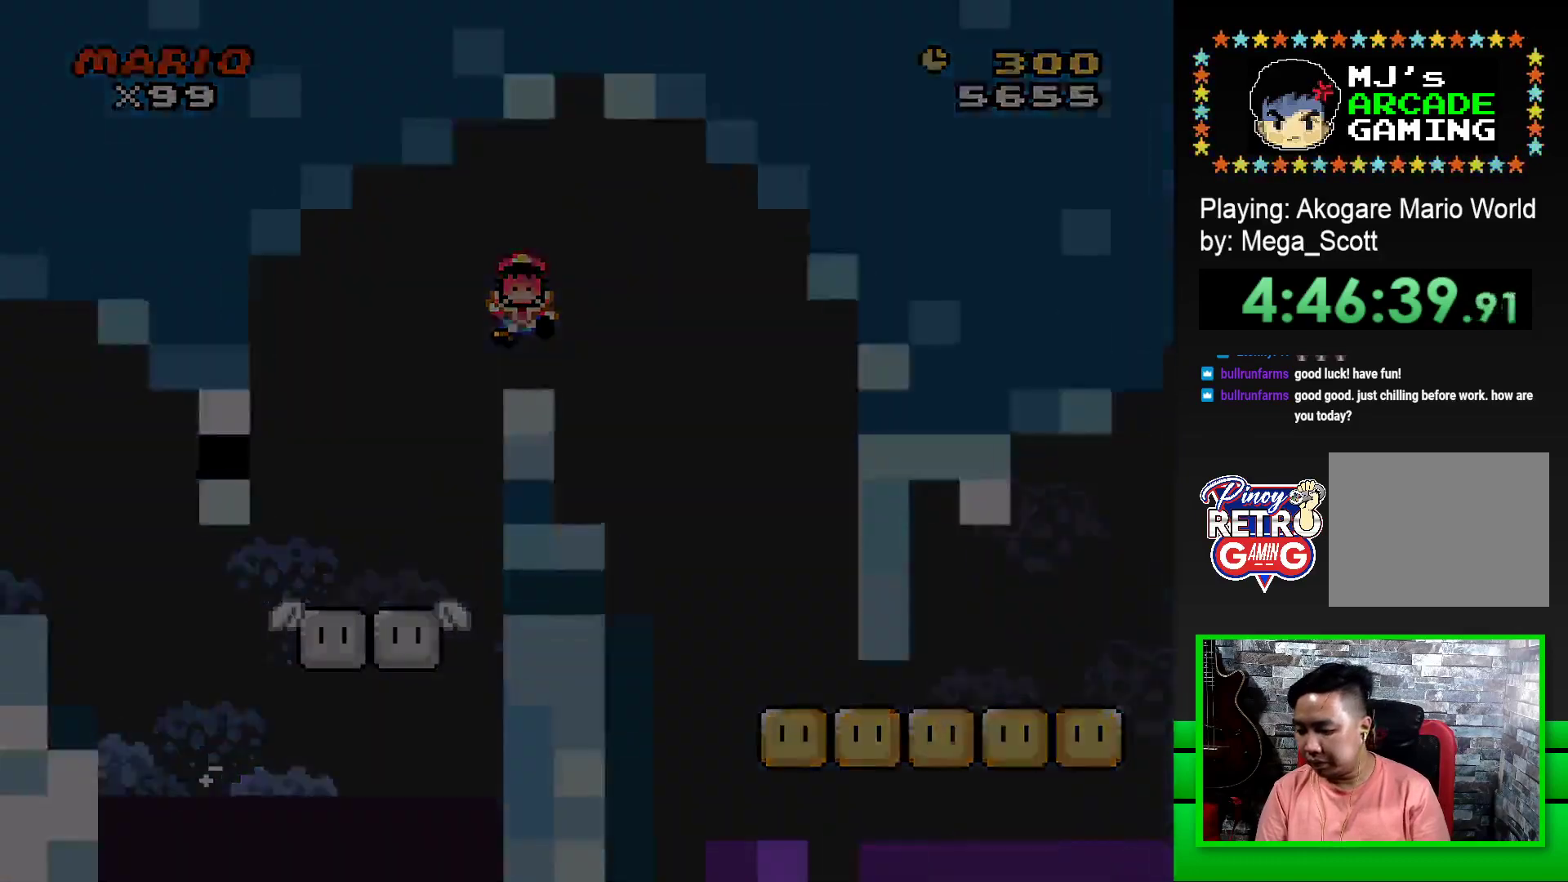
{"buttons": [], "events": [[83, "CROSS", "down"], [150, "CROSS", "up"], [250, "CROSS", "down"], [300, "CROSS", "up"]]}
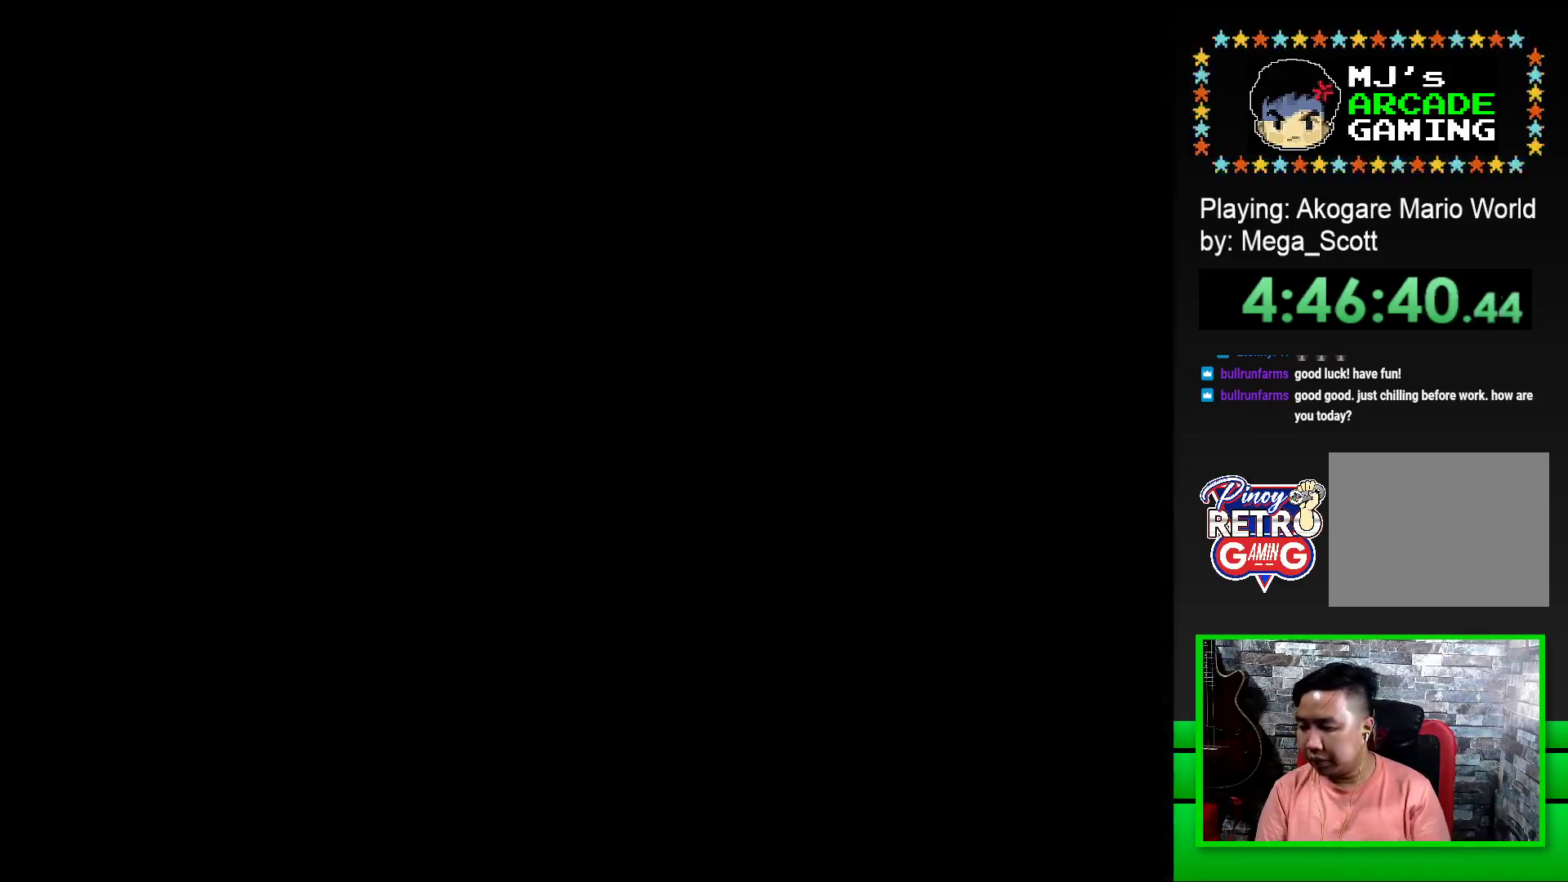
{"buttons": ["CROSS"], "events": [[50, "CROSS", "down"], [100, "CROSS", "up"], [183, "CROSS", "down"], [250, "CROSS", "up"], [333, "CROSS", "down"], [417, "CROSS", "up"], [483, "CROSS", "down"]]}
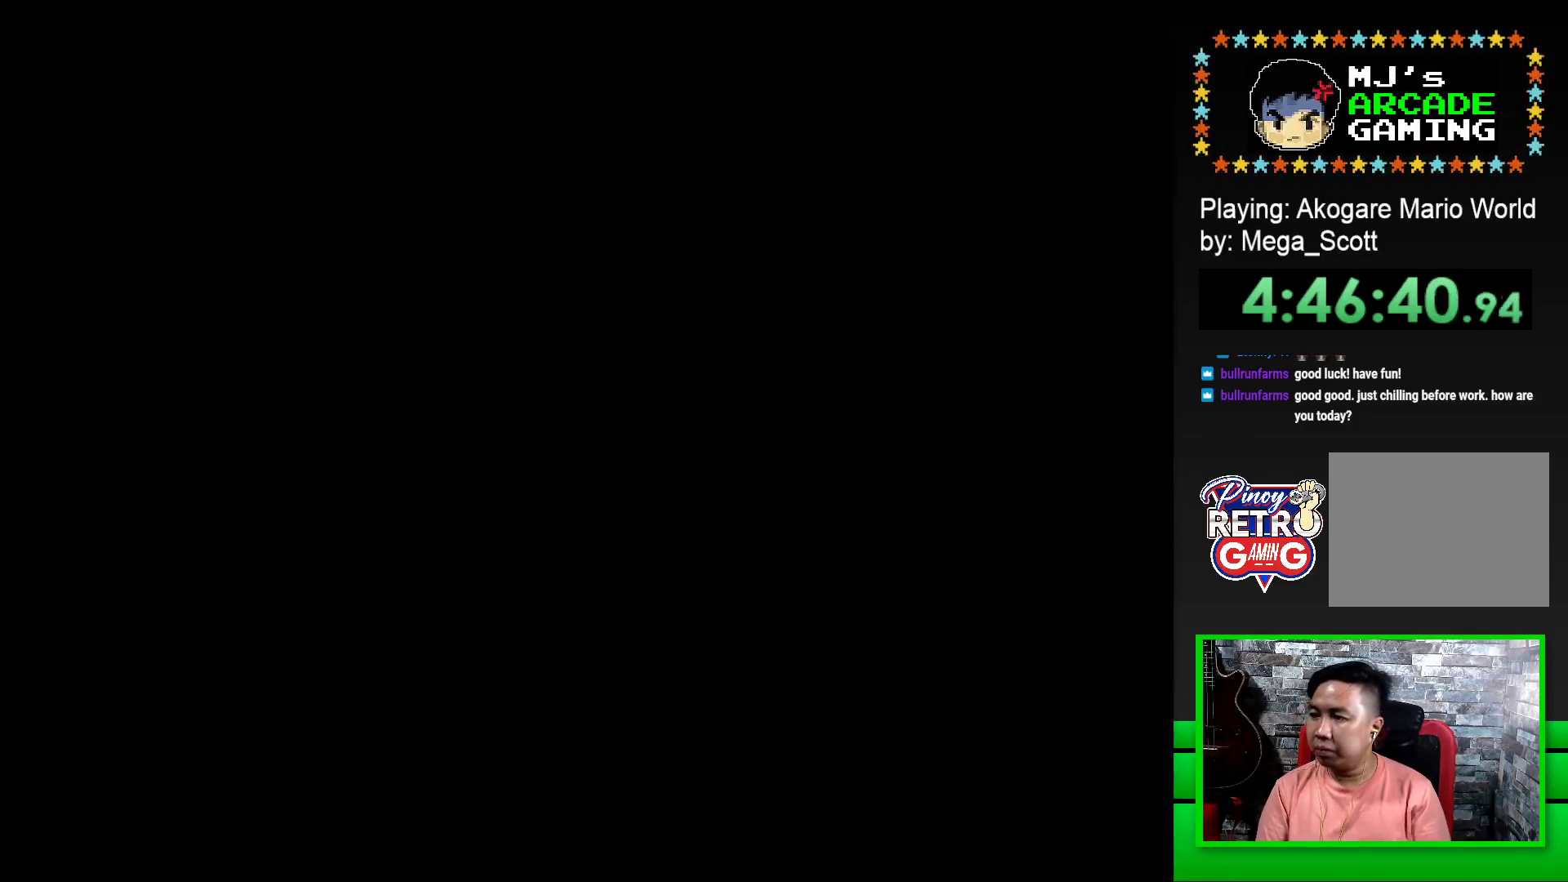
{"buttons": ["SQUARE"], "events": [[67, "CROSS", "up"], [150, "CROSS", "down"], [250, "CROSS", "up"], [417, "SQUARE", "down"]]}
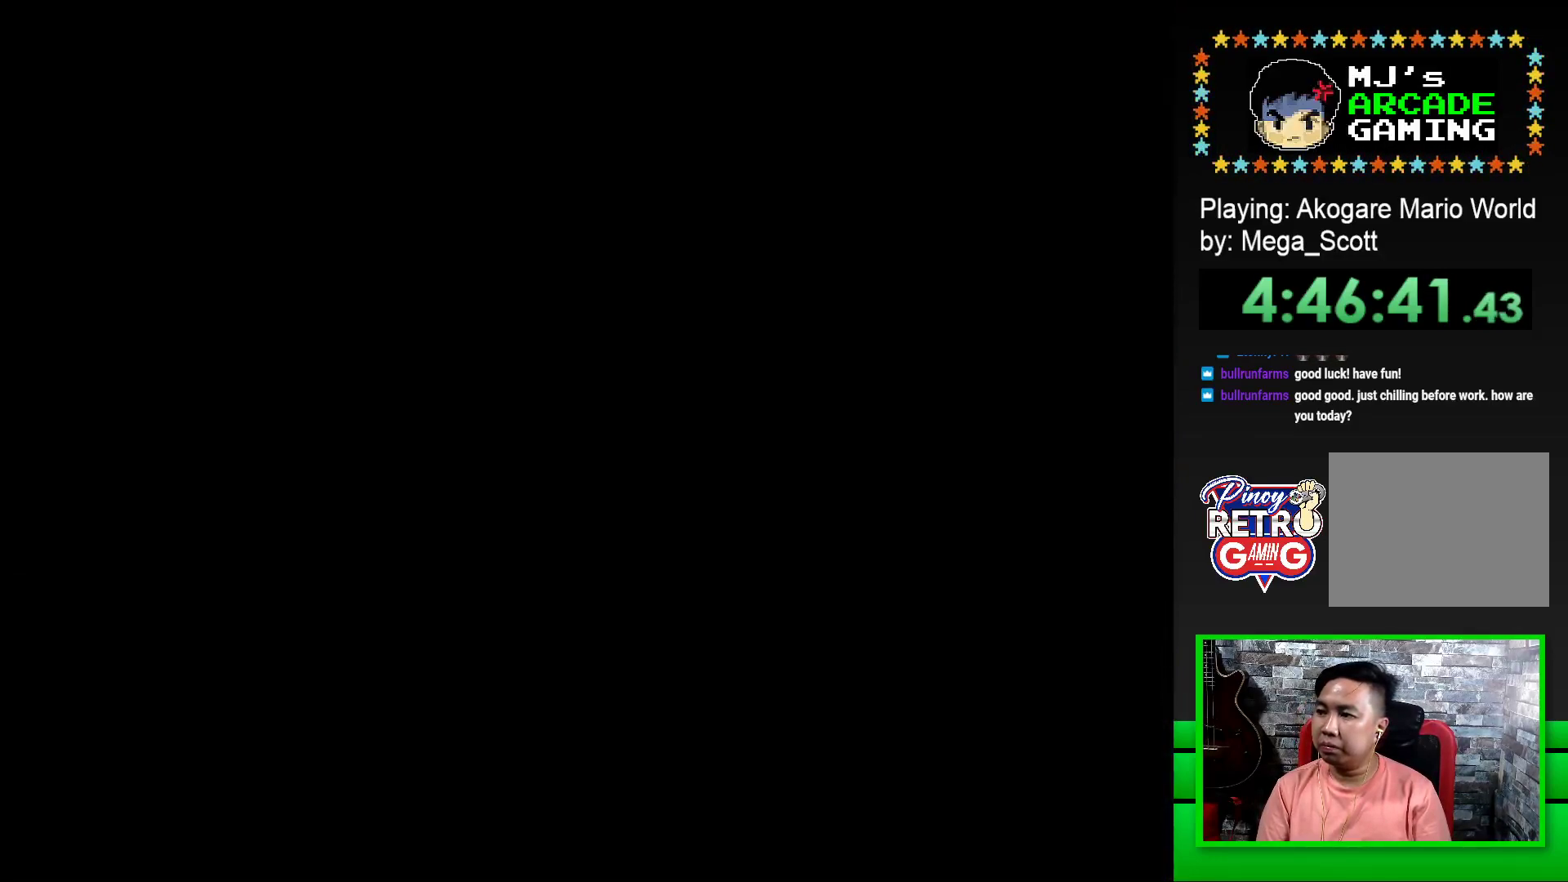
{"buttons": ["SQUARE", "DPAD_RIGHT"], "events": [[67, "SQUARE", "up"], [183, "SQUARE", "down"], [383, "DPAD_RIGHT", "down"]]}
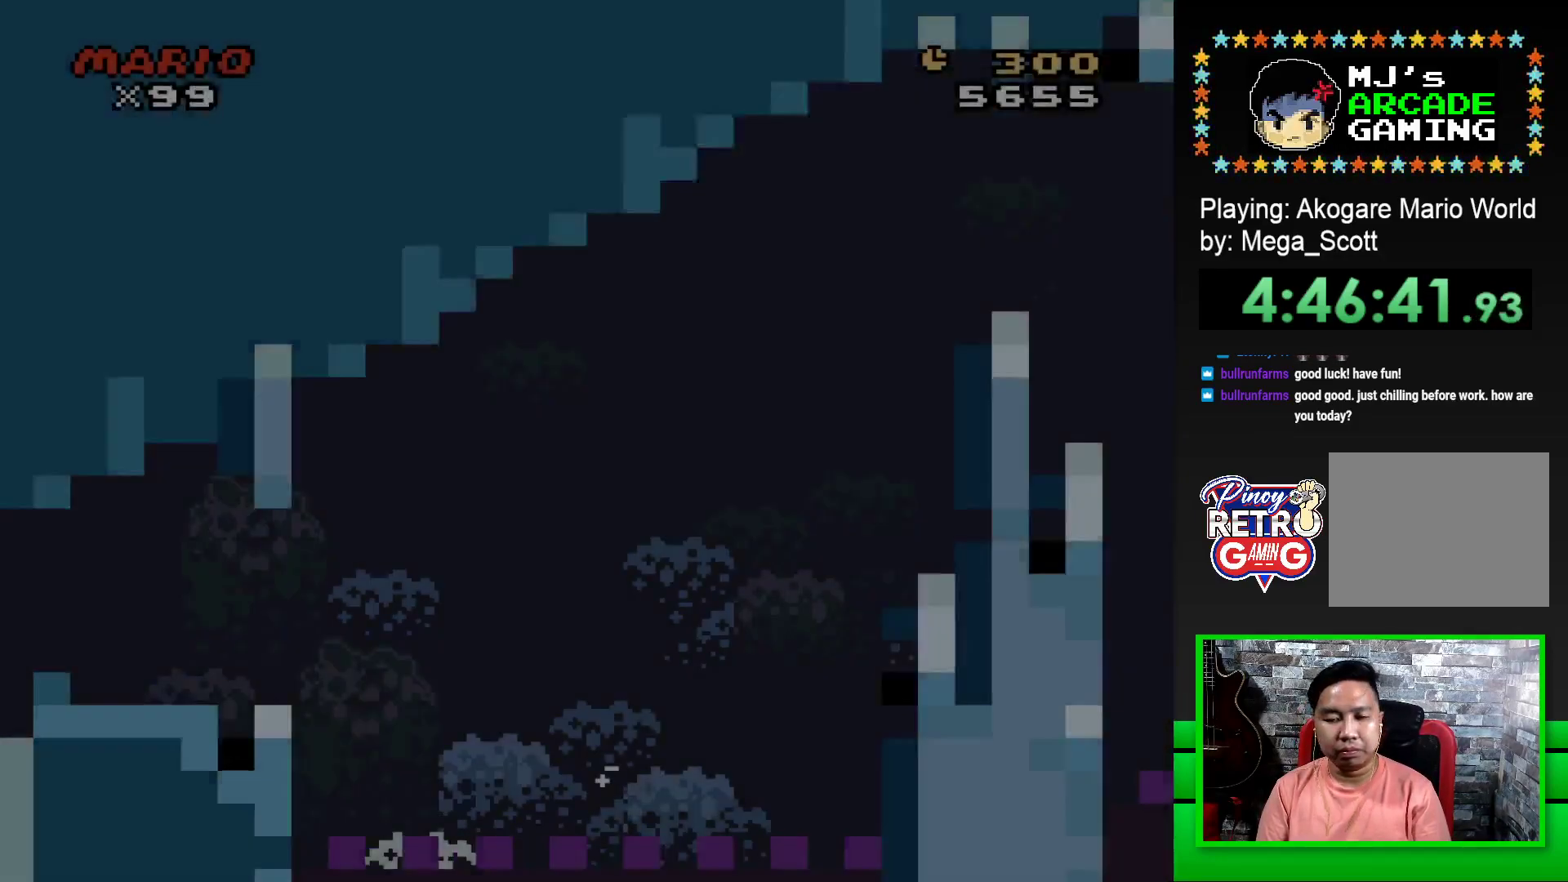
{"buttons": ["SQUARE", "DPAD_RIGHT"], "events": []}
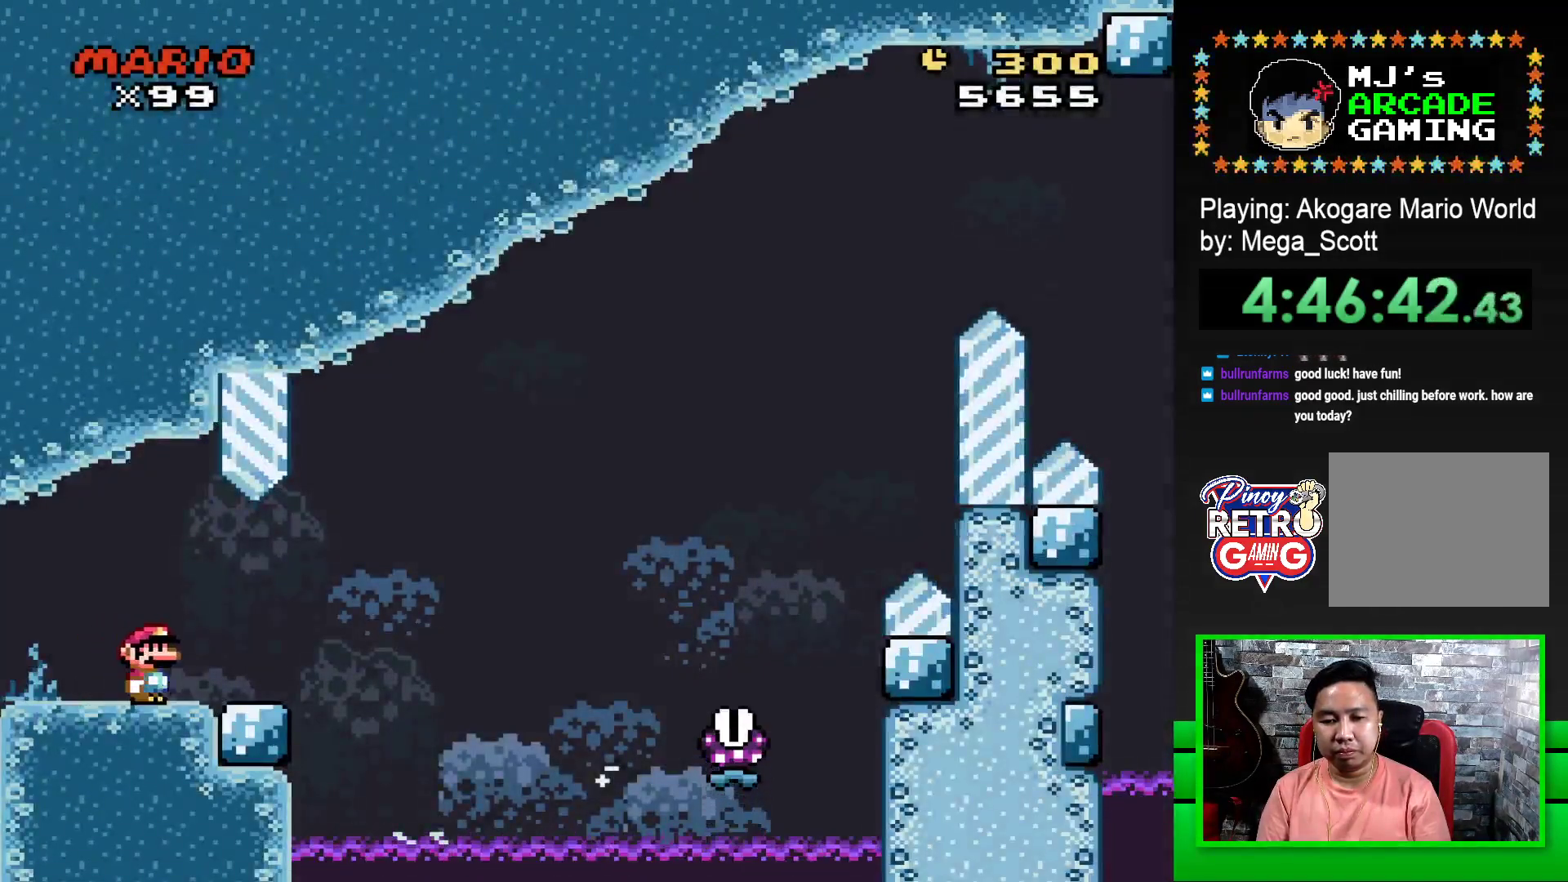
{"buttons": ["SQUARE", "R1", "DPAD_RIGHT"], "events": [[233, "R1", "down"]]}
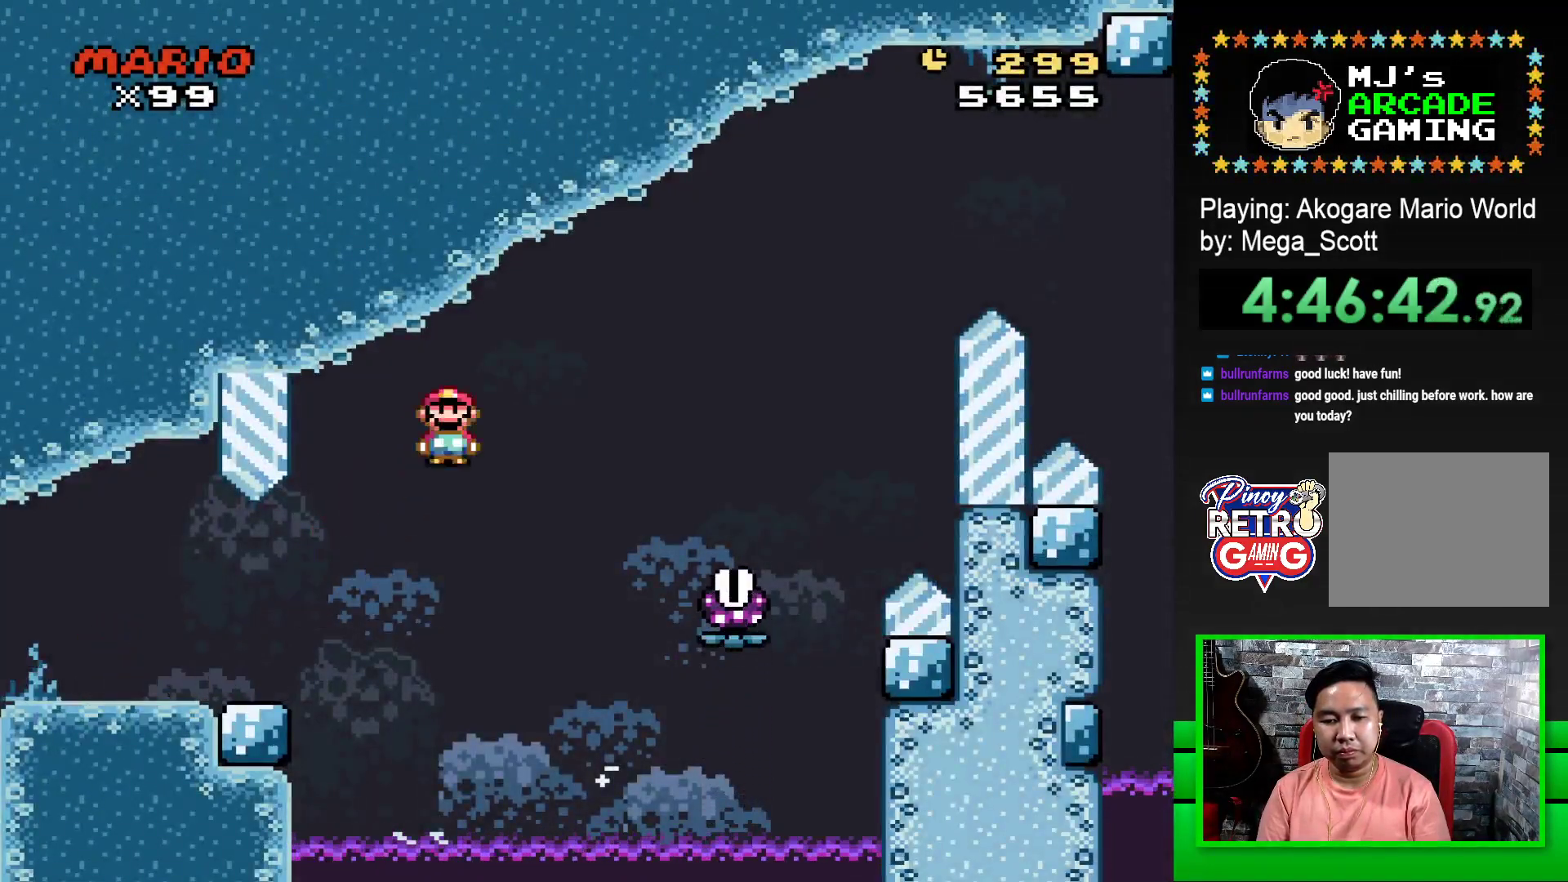
{"buttons": ["SQUARE", "R1", "DPAD_RIGHT"], "events": []}
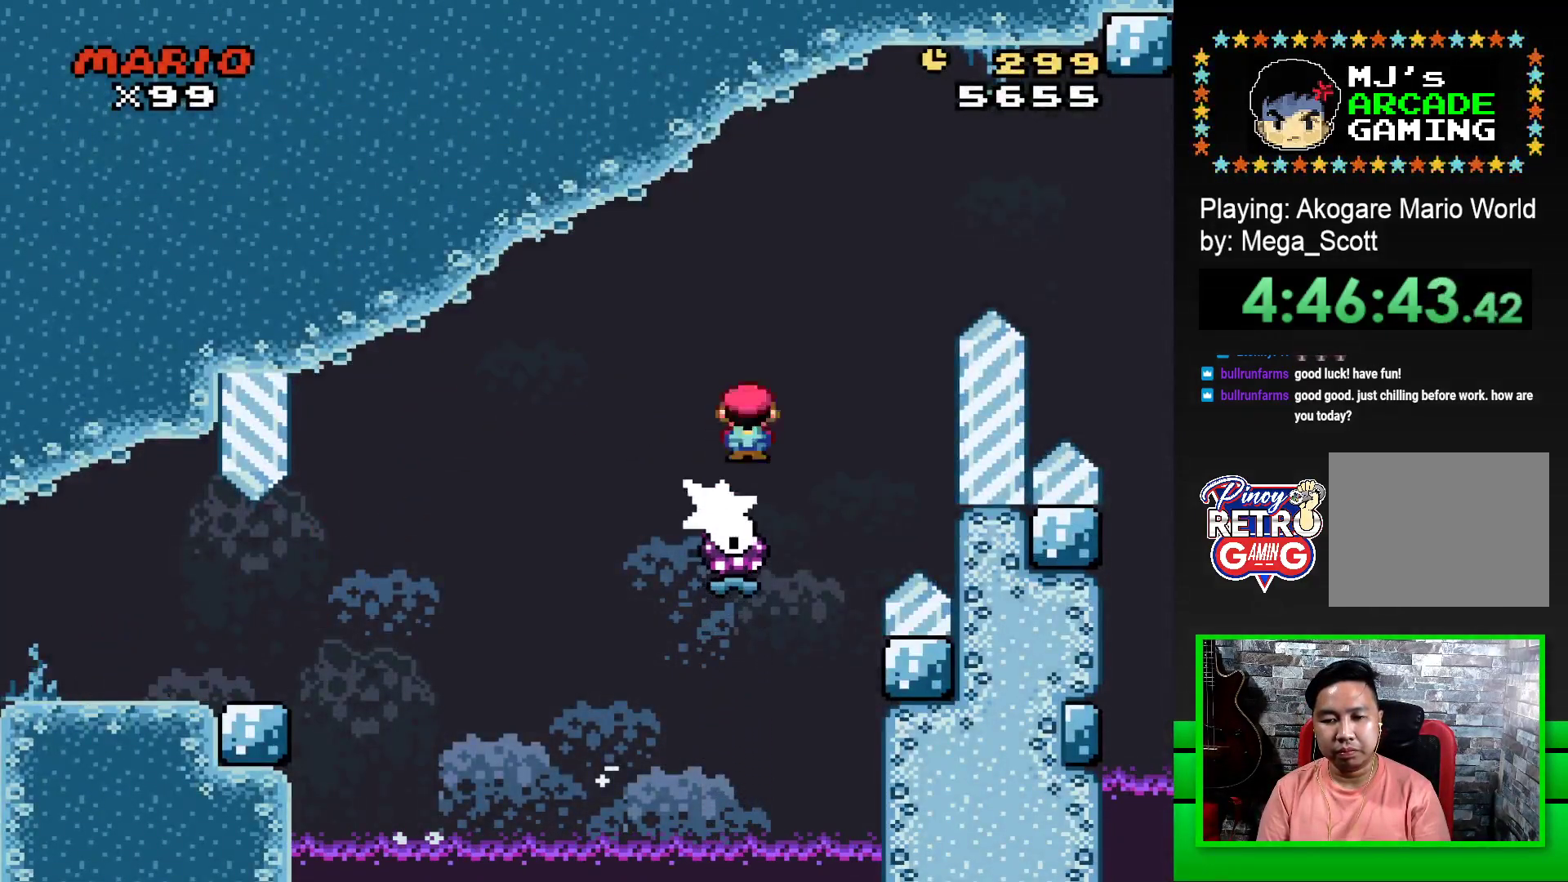
{"buttons": ["SQUARE", "R1", "DPAD_RIGHT"], "events": []}
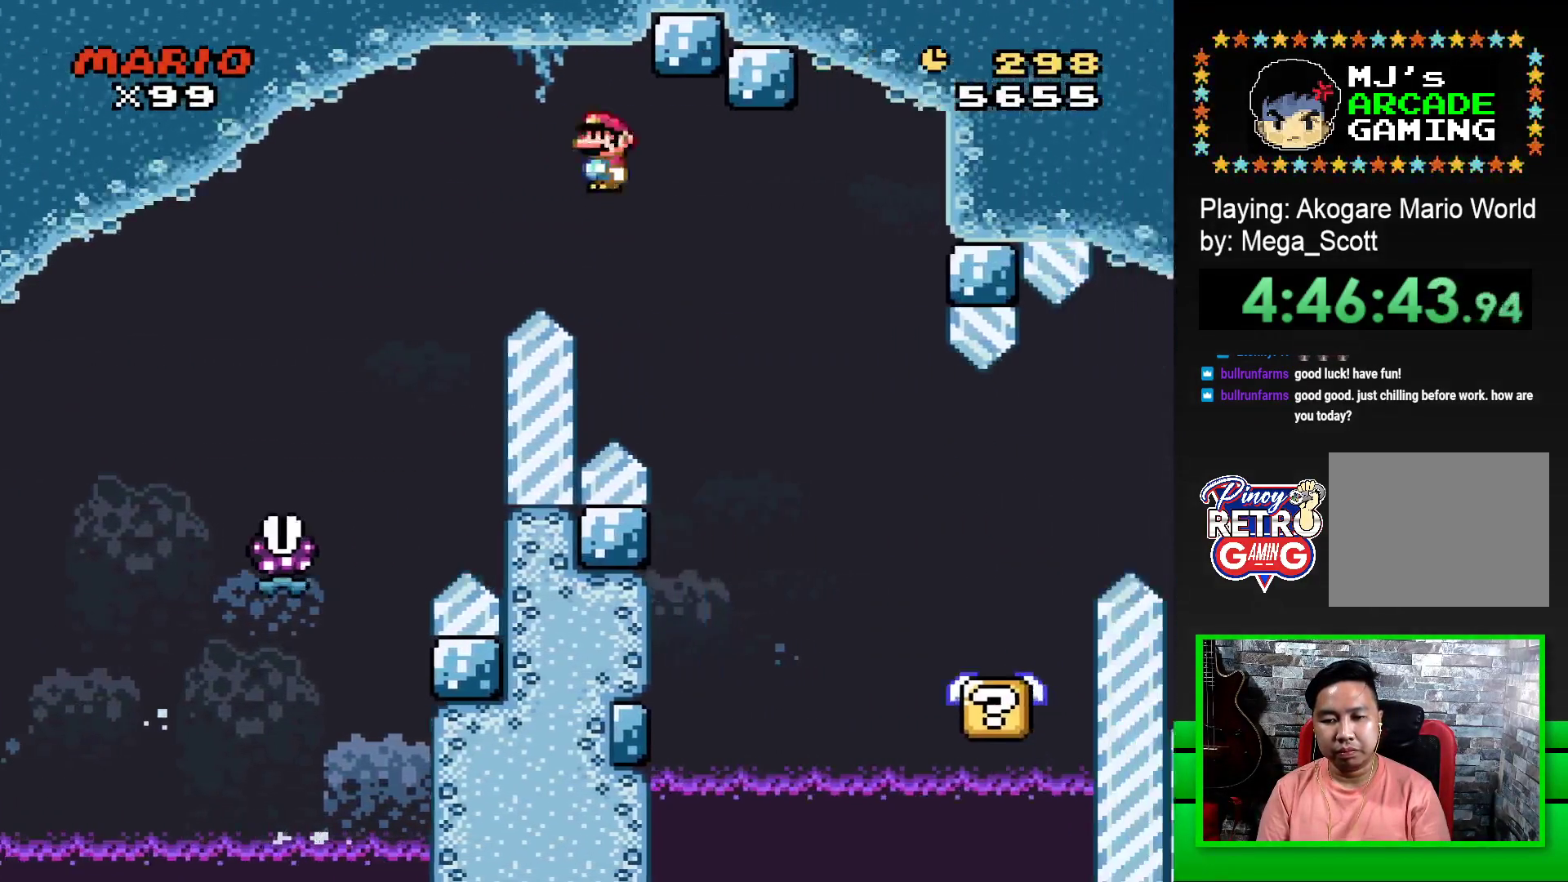
{"buttons": ["SQUARE", "DPAD_LEFT"], "events": [[267, "DPAD_RIGHT", "up"], [267, "R1", "up"], [383, "DPAD_LEFT", "down"]]}
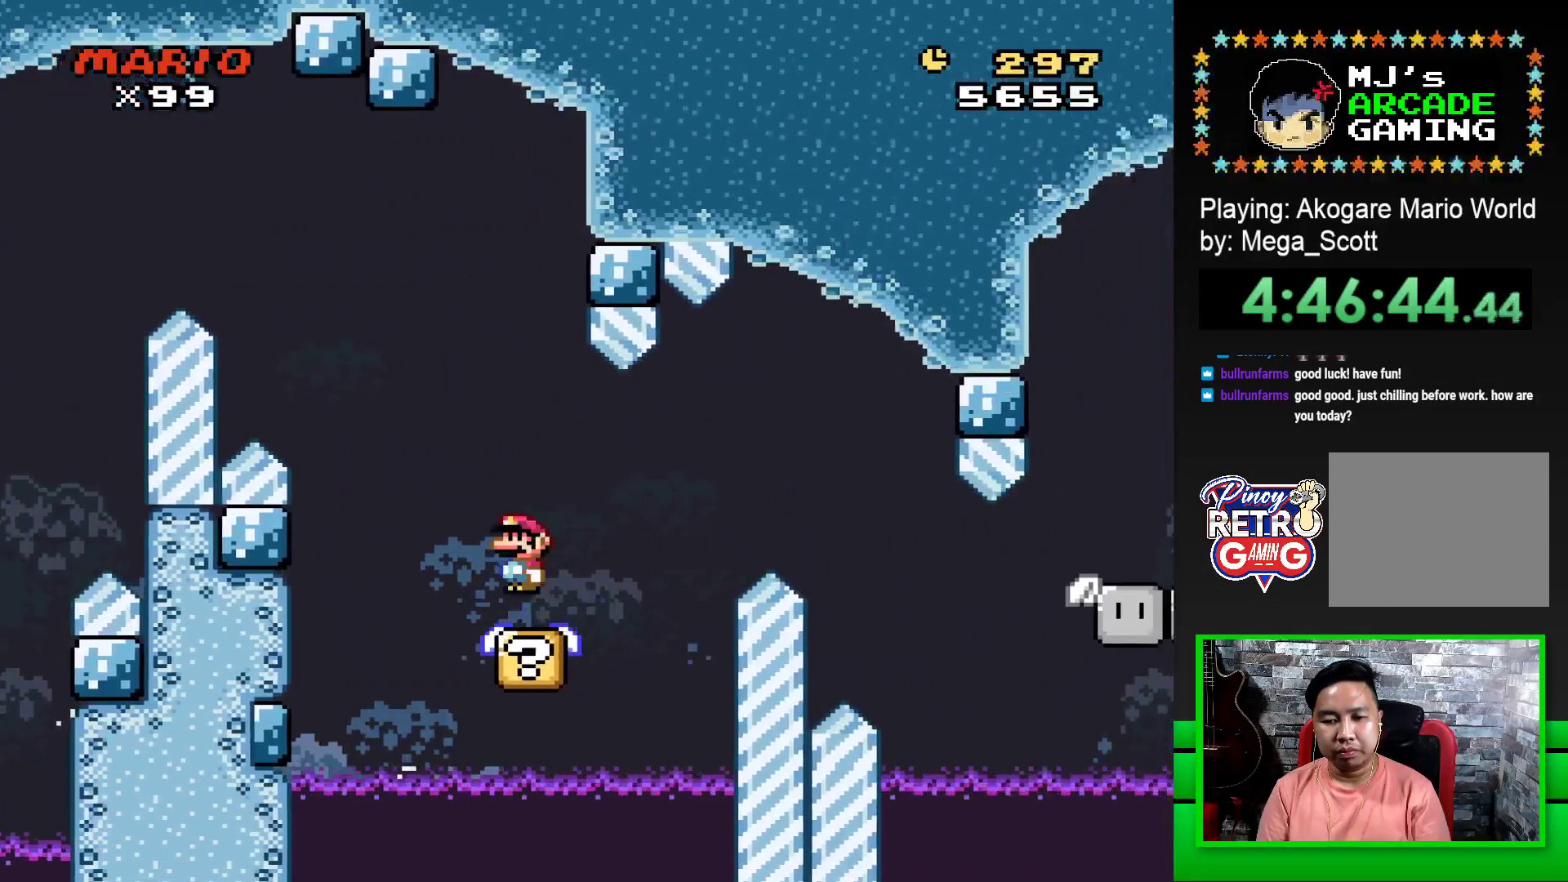
{"buttons": ["SQUARE"], "events": [[33, "DPAD_LEFT", "up"]]}
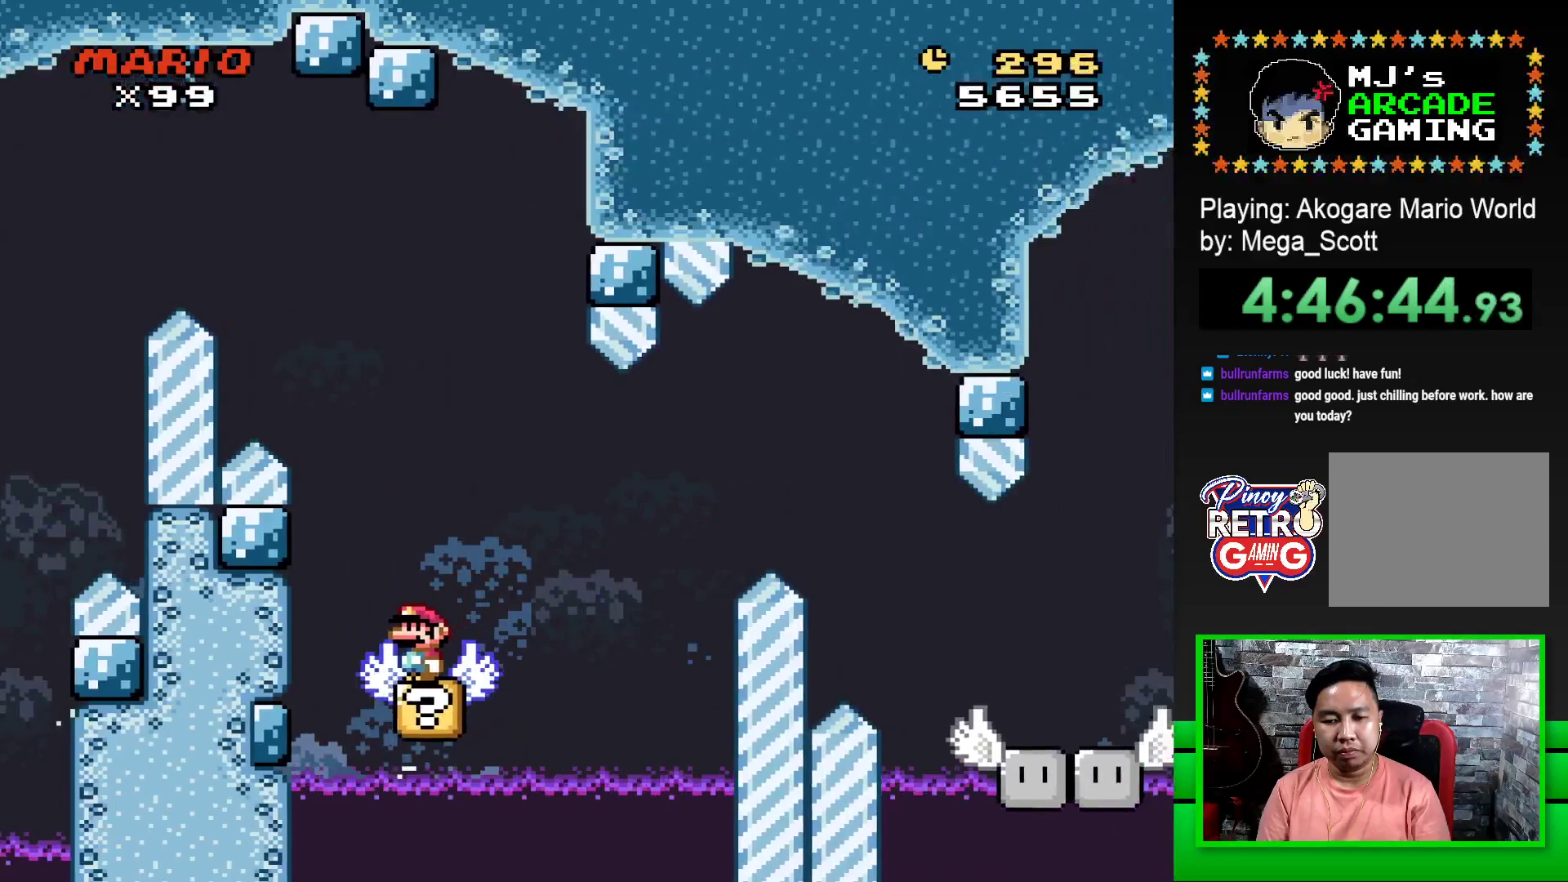
{"buttons": ["CROSS", "SQUARE", "DPAD_RIGHT"], "events": [[417, "CROSS", "down"], [417, "DPAD_RIGHT", "down"]]}
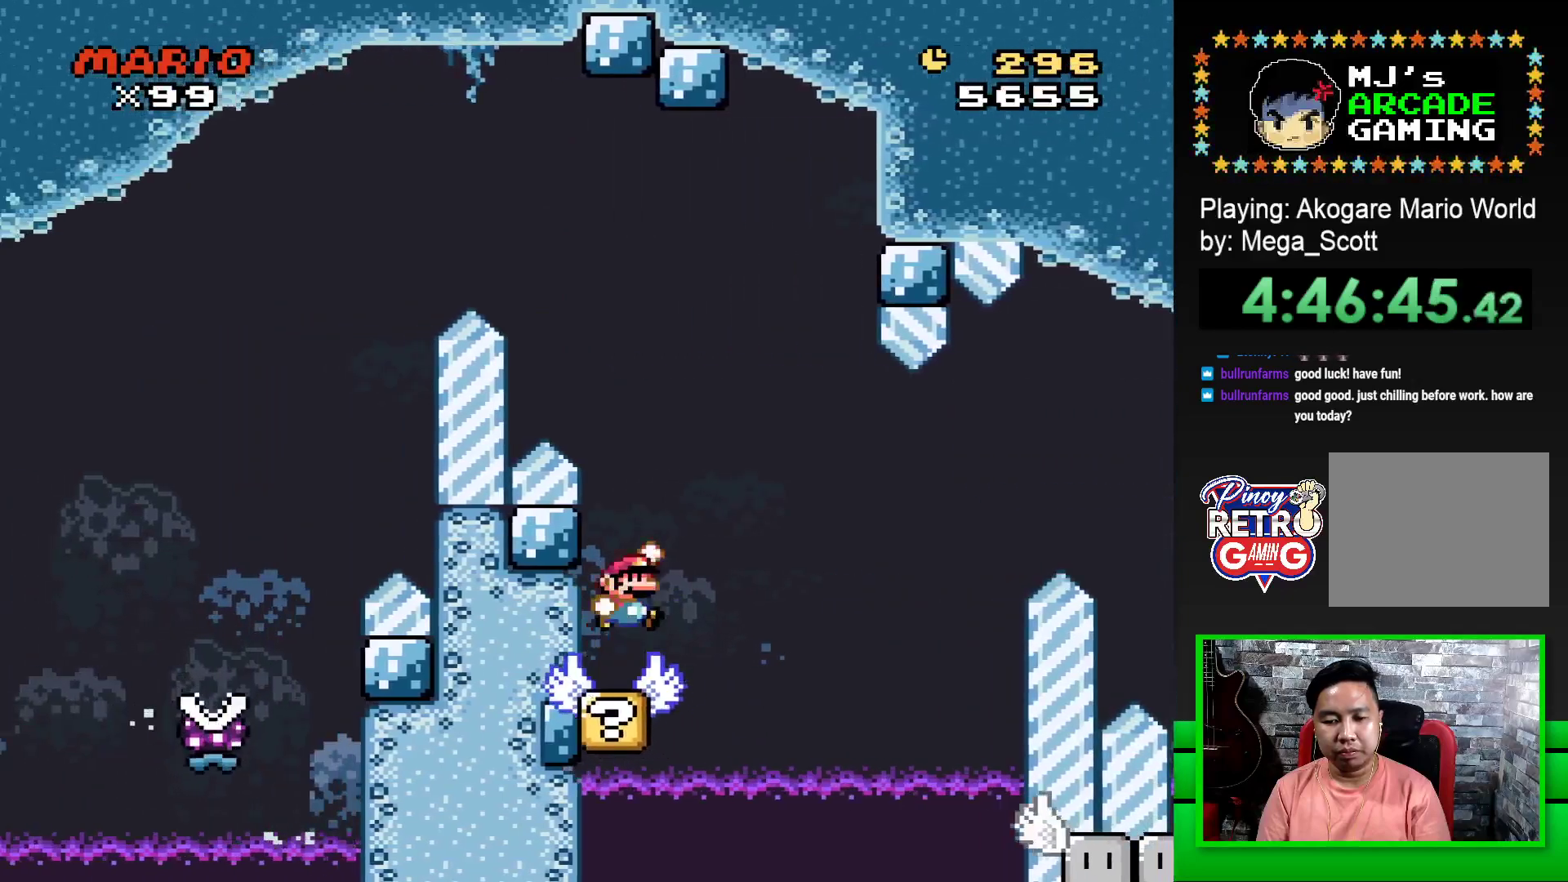
{"buttons": ["SQUARE"], "events": [[67, "CROSS", "up"], [300, "CROSS", "down"], [417, "DPAD_RIGHT", "up"], [483, "CROSS", "up"]]}
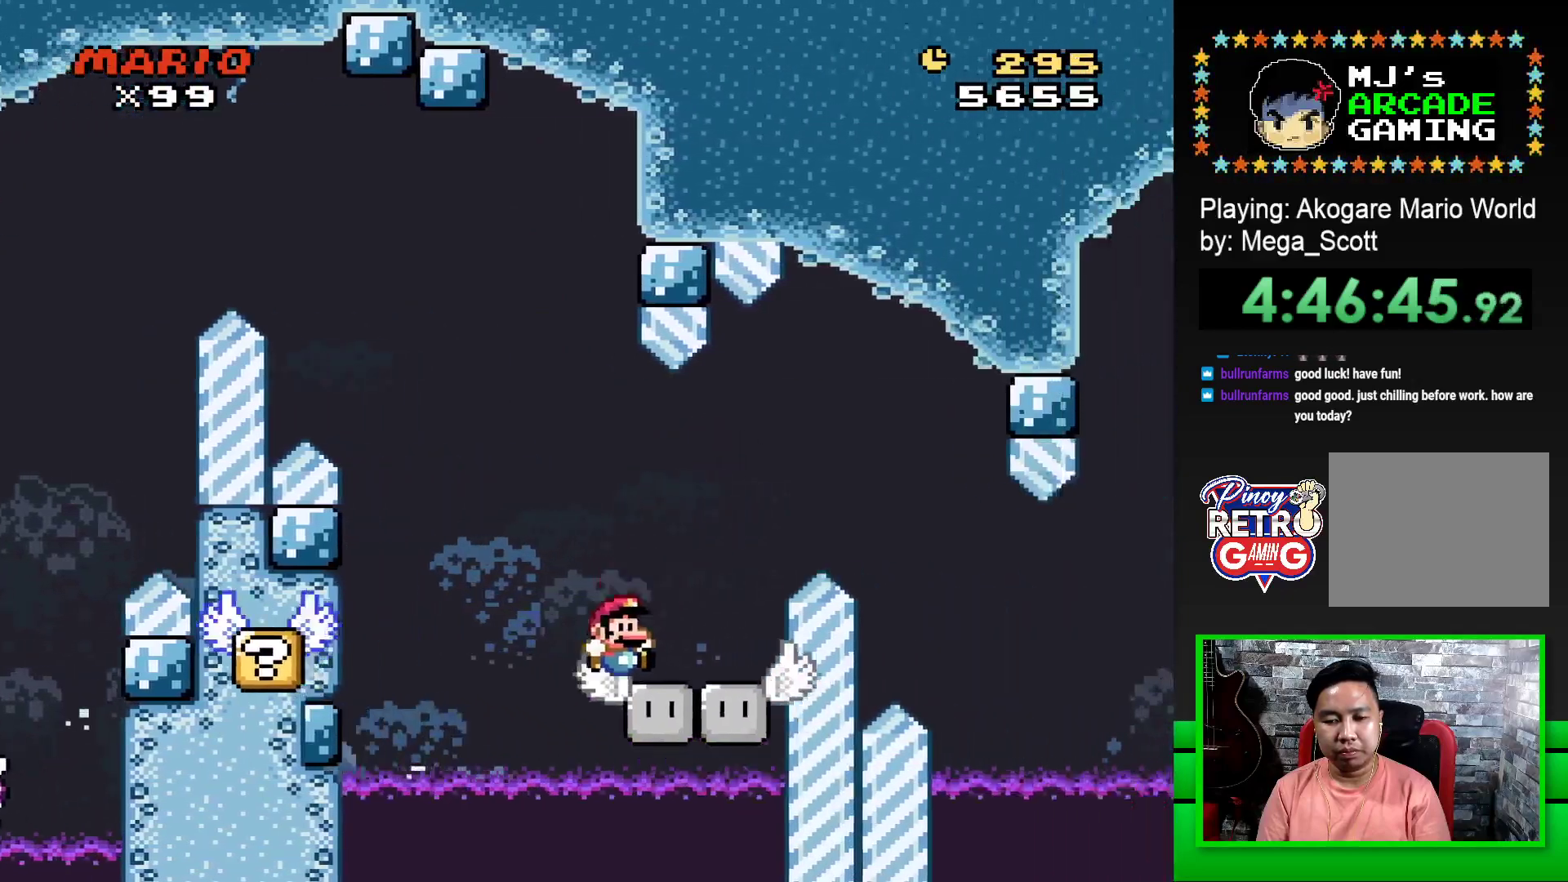
{"buttons": ["SQUARE", "DPAD_LEFT"], "events": [[33, "DPAD_LEFT", "down"], [200, "DPAD_LEFT", "up"], [483, "DPAD_LEFT", "down"]]}
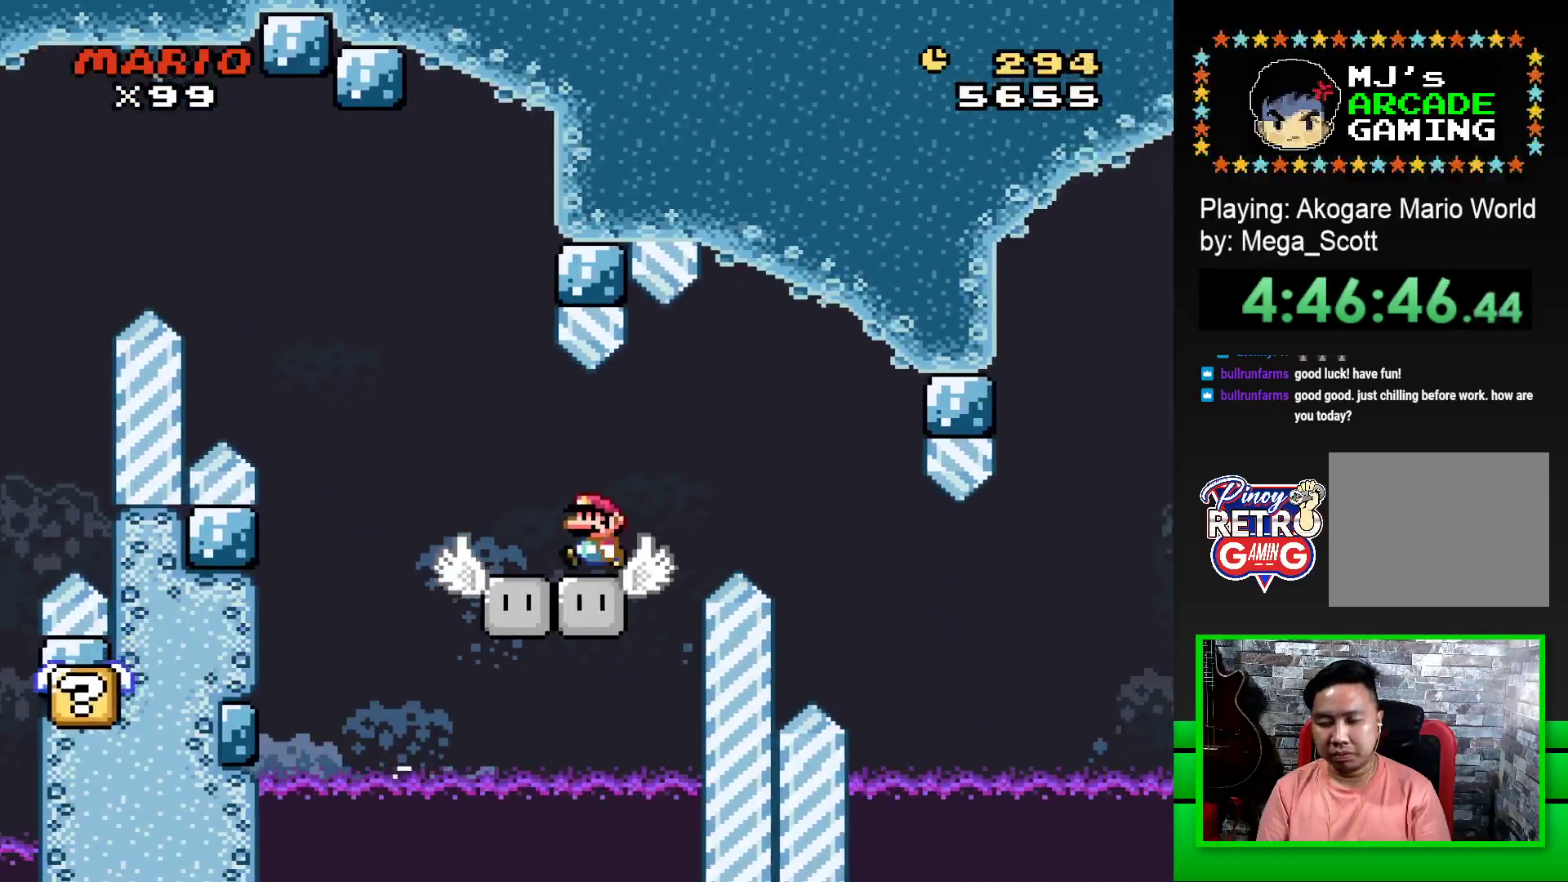
{"buttons": ["SQUARE", "DPAD_LEFT"], "events": [[67, "DPAD_LEFT", "up"], [233, "DPAD_RIGHT", "down"], [333, "DPAD_RIGHT", "up"], [483, "DPAD_LEFT", "down"]]}
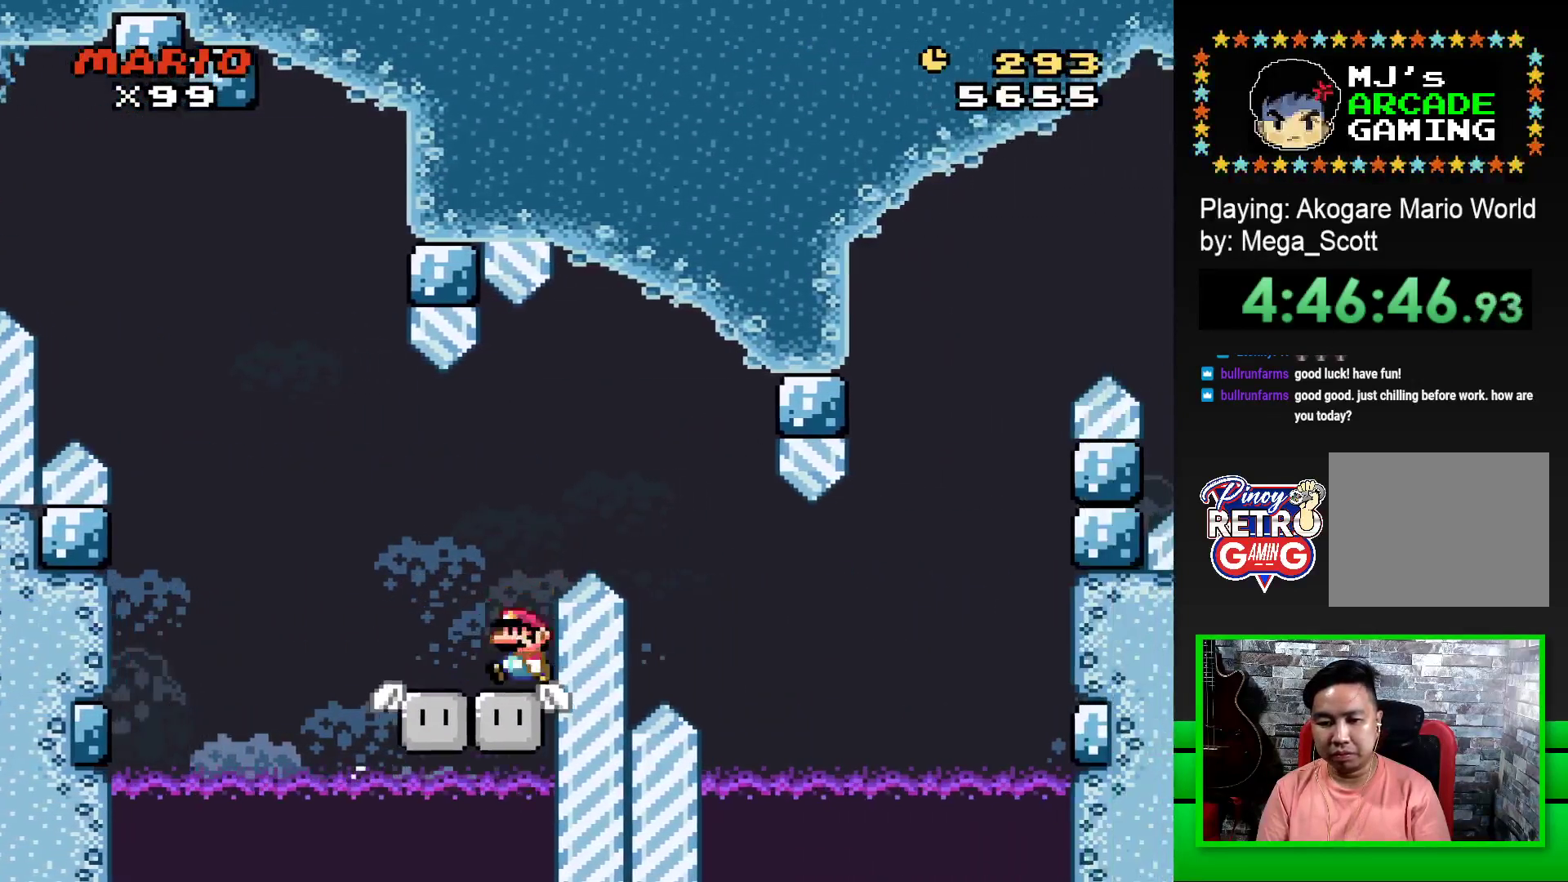
{"buttons": ["CROSS", "SQUARE", "DPAD_RIGHT"], "events": [[133, "CROSS", "down"], [133, "DPAD_LEFT", "up"], [250, "DPAD_RIGHT", "down"]]}
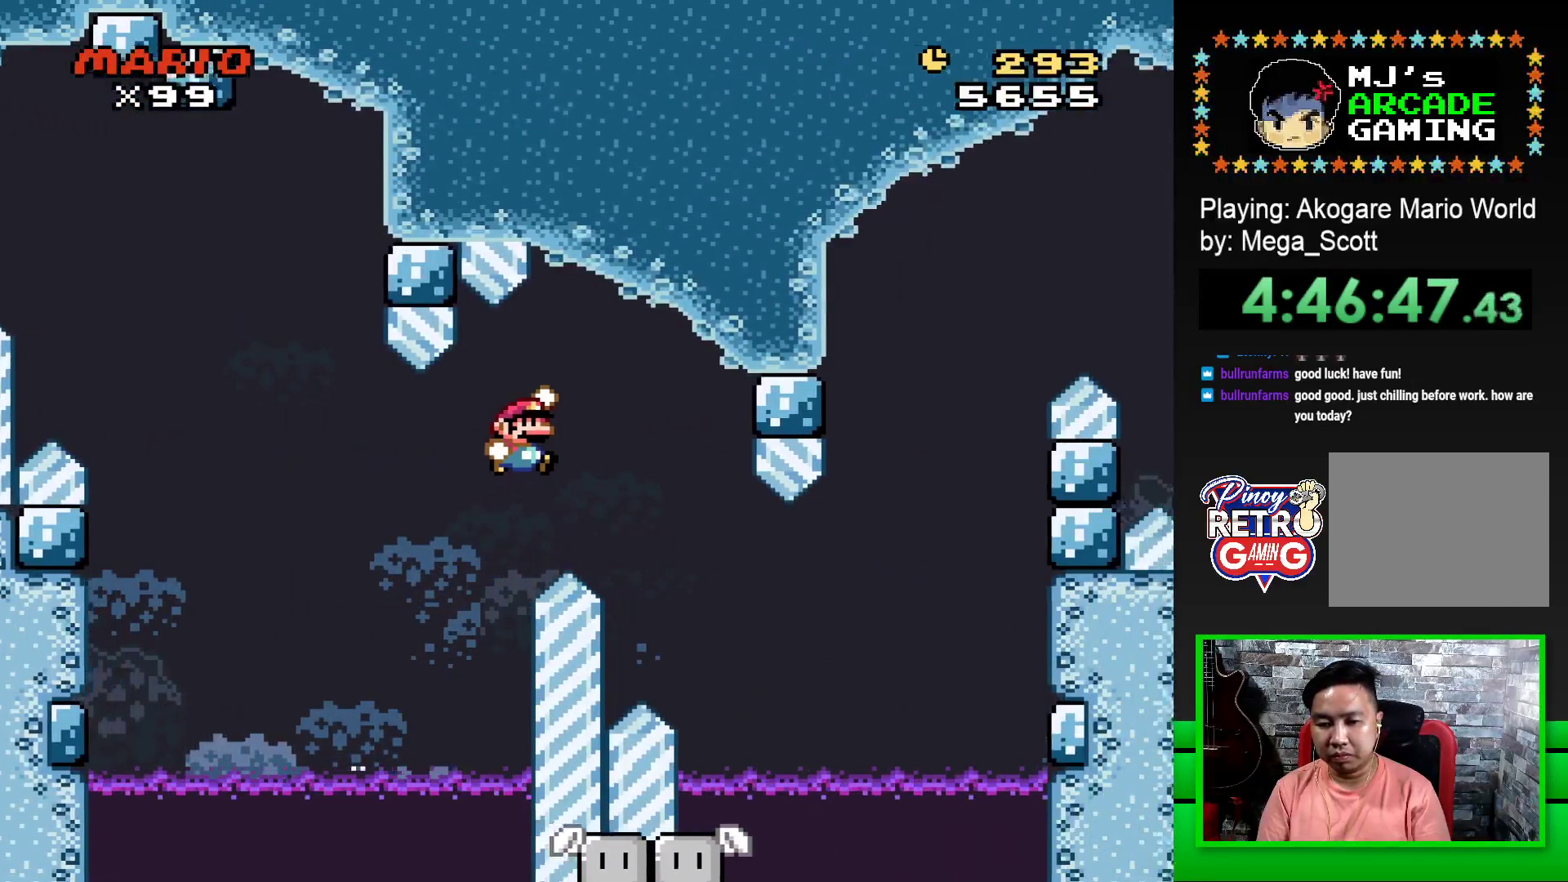
{"buttons": ["SQUARE", "DPAD_RIGHT"], "events": [[467, "CROSS", "up"]]}
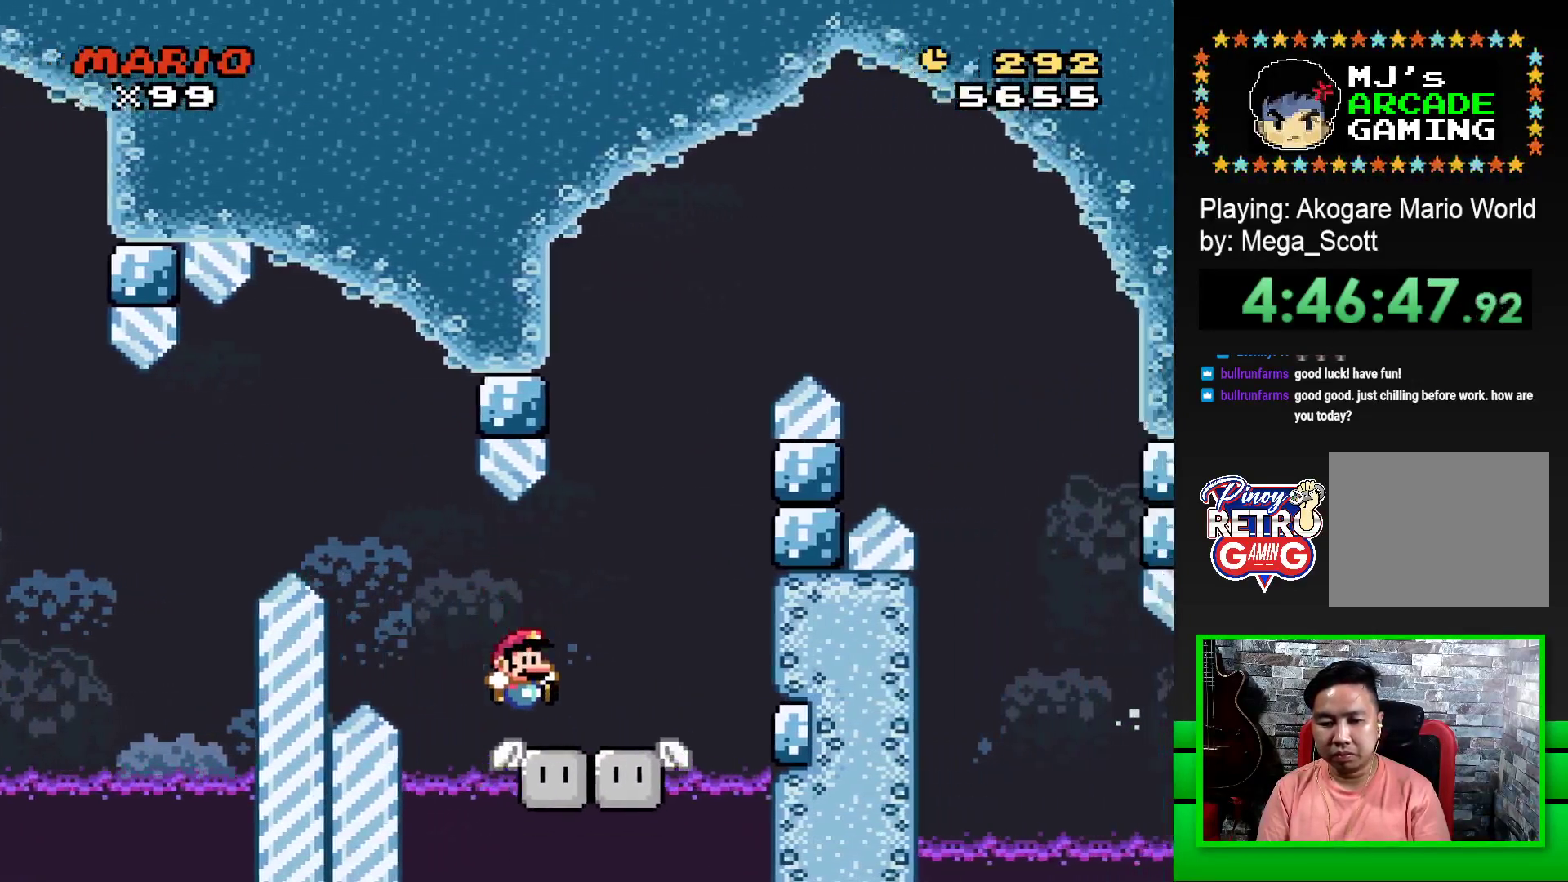
{"buttons": ["CROSS", "SQUARE", "DPAD_RIGHT"], "events": [[83, "DPAD_RIGHT", "up"], [117, "DPAD_LEFT", "down"], [350, "CROSS", "down"], [433, "DPAD_UP", "down"], [450, "DPAD_LEFT", "up"], [467, "DPAD_RIGHT", "down"], [467, "DPAD_UP", "up"]]}
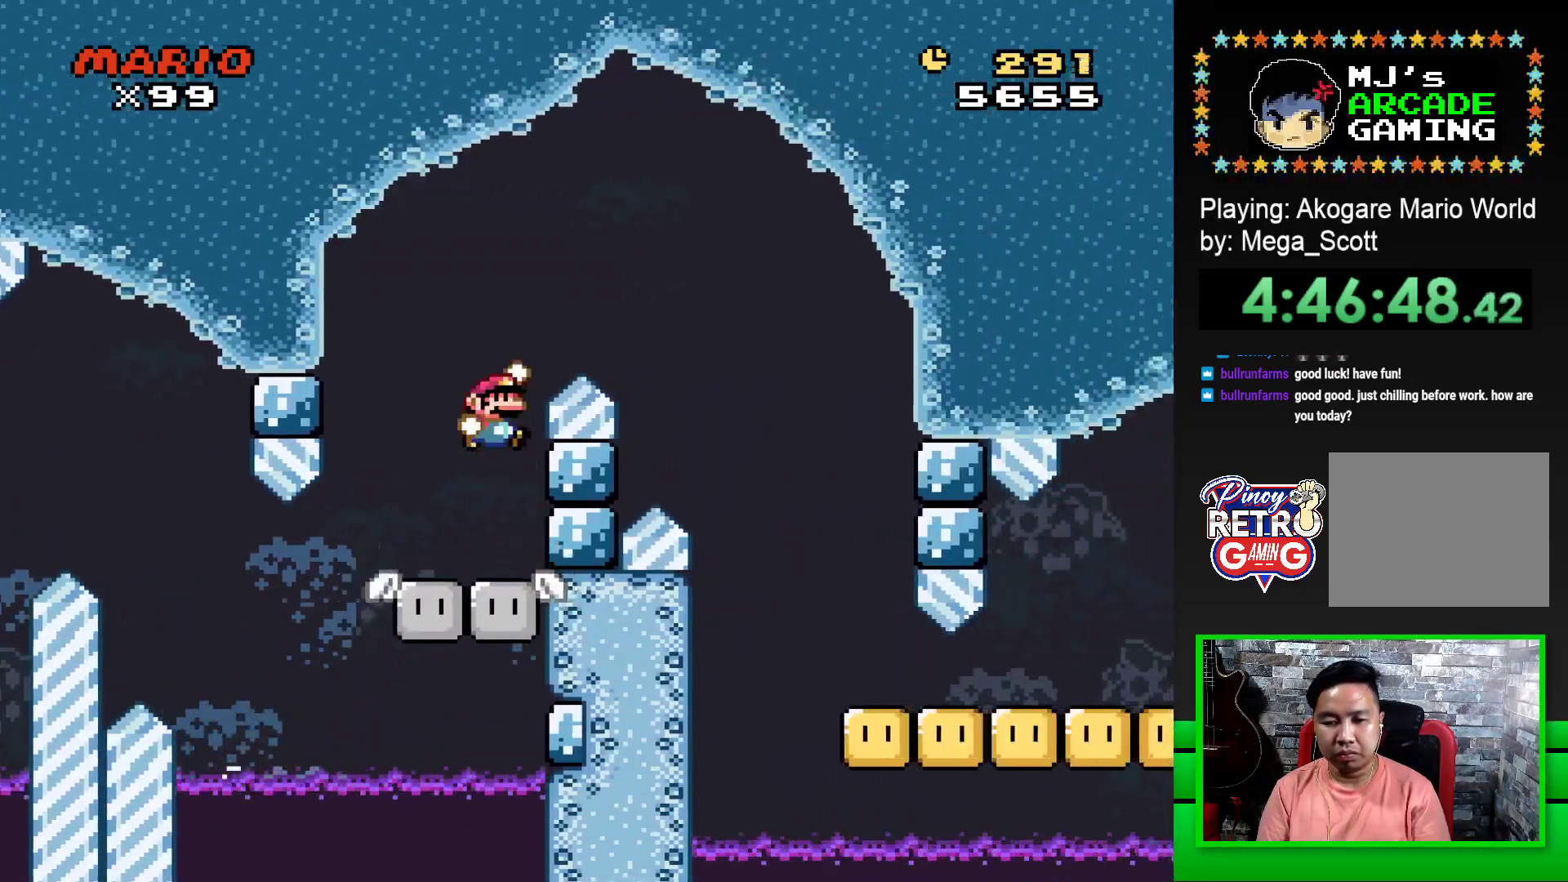
{"buttons": ["CROSS", "SQUARE", "DPAD_RIGHT"], "events": []}
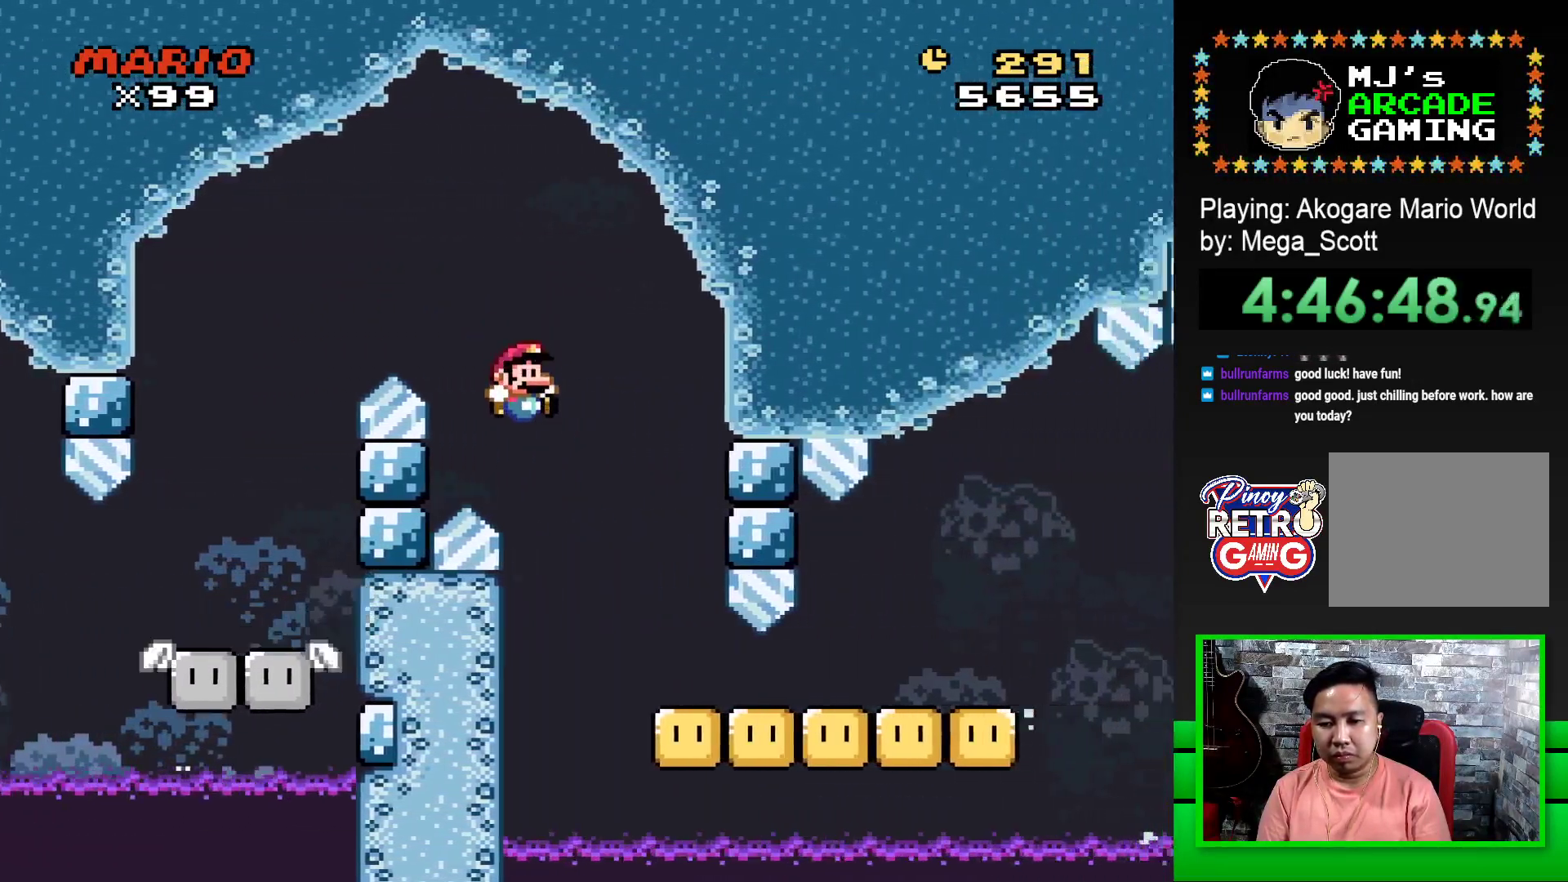
{"buttons": ["SQUARE", "DPAD_RIGHT"], "events": [[133, "CROSS", "up"]]}
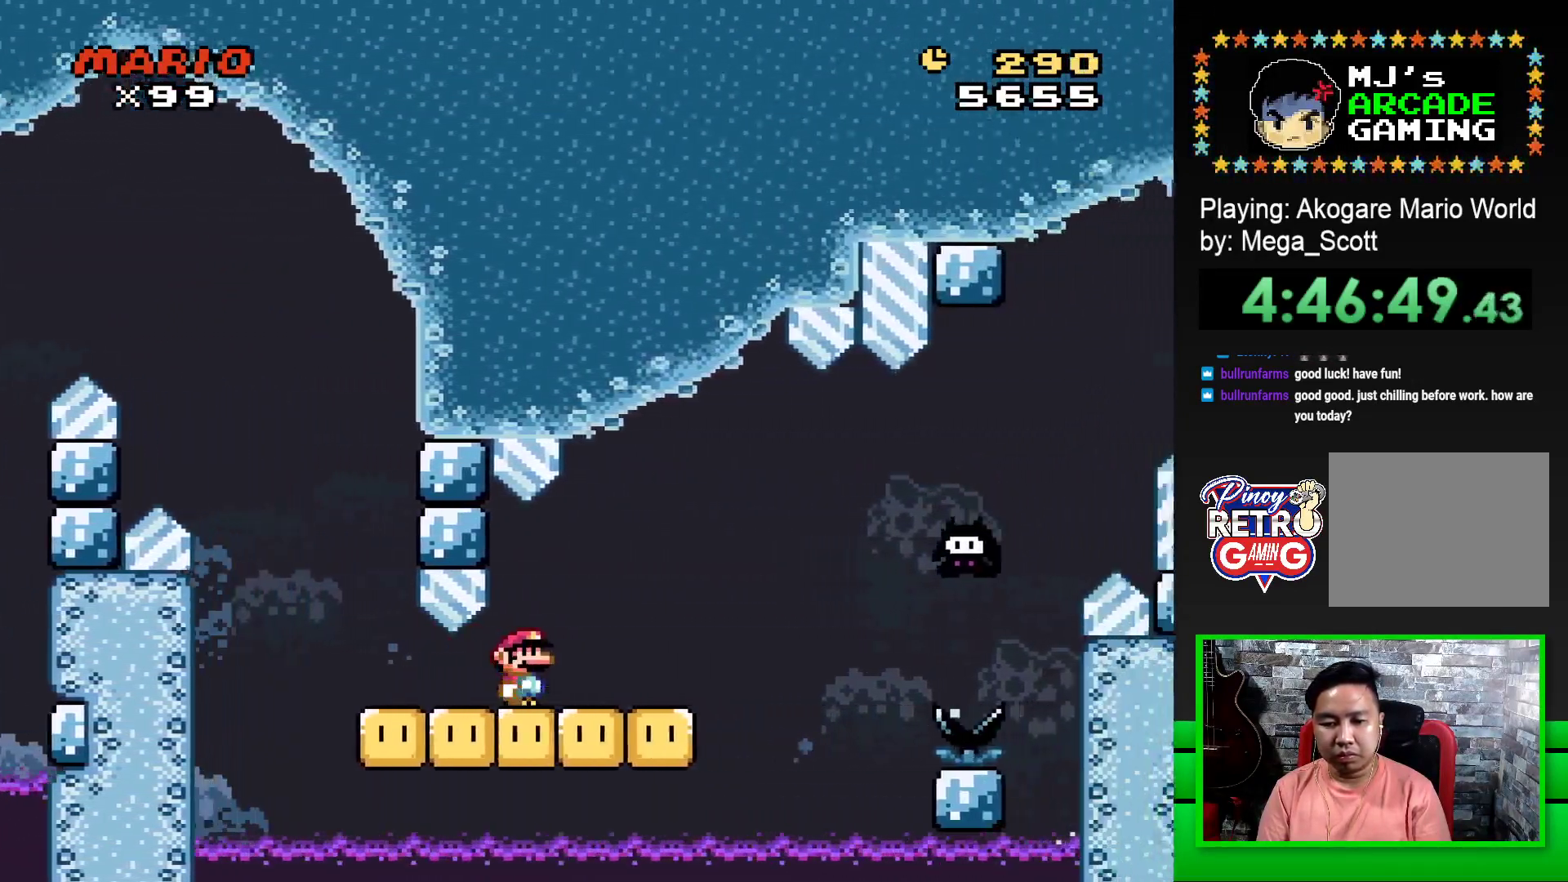
{"buttons": ["CROSS", "SQUARE", "DPAD_RIGHT"], "events": [[17, "CROSS", "down"], [233, "CROSS", "up"], [383, "CROSS", "down"]]}
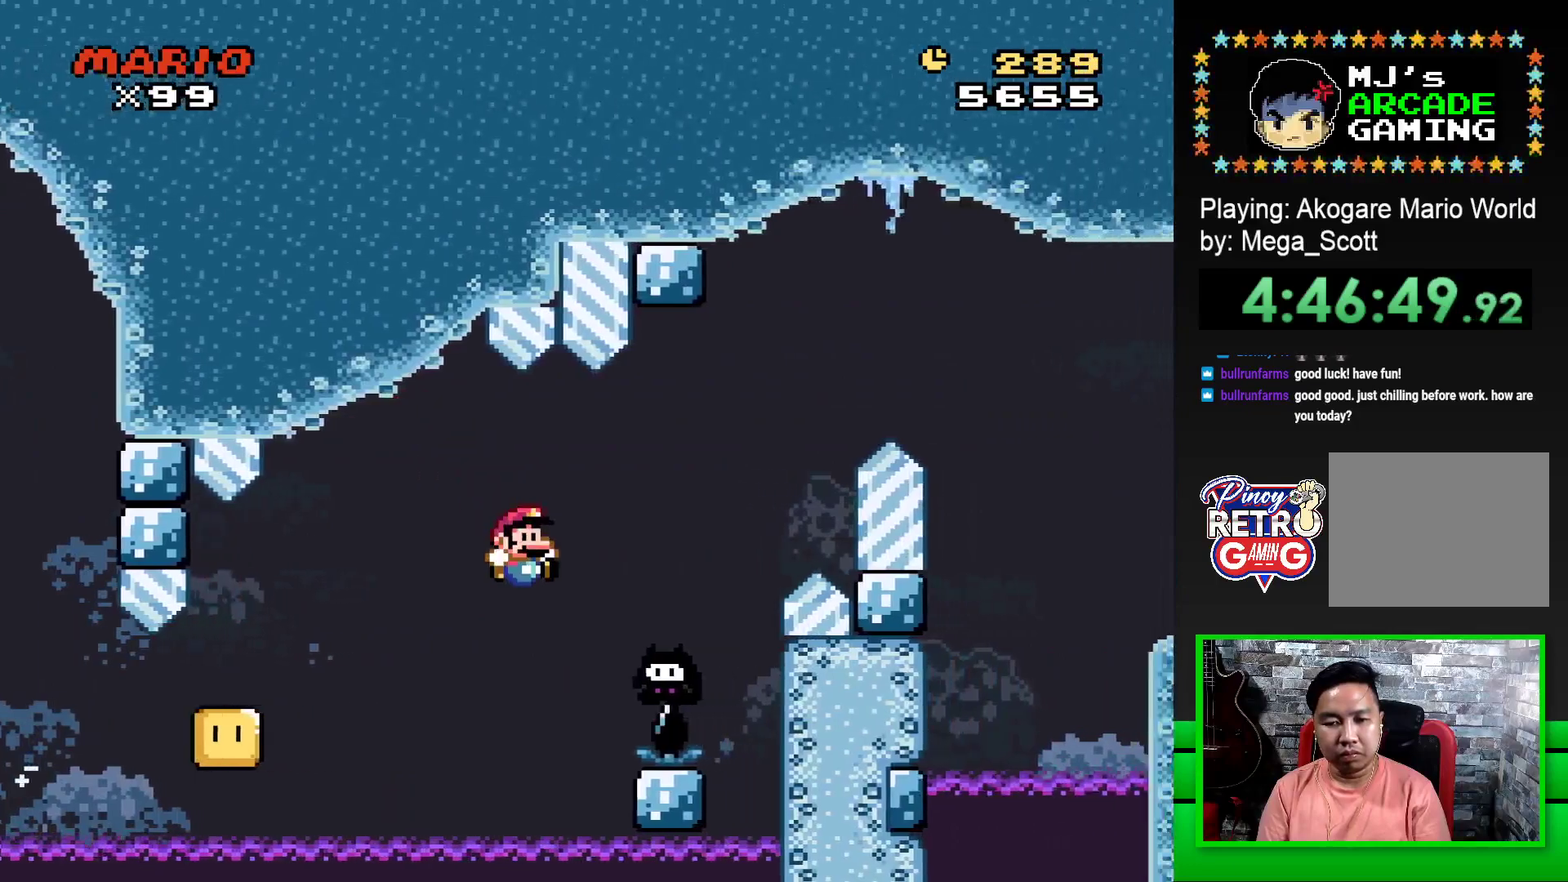
{"buttons": [], "events": [[317, "CROSS", "up"], [317, "DPAD_RIGHT", "up"], [350, "SQUARE", "up"]]}